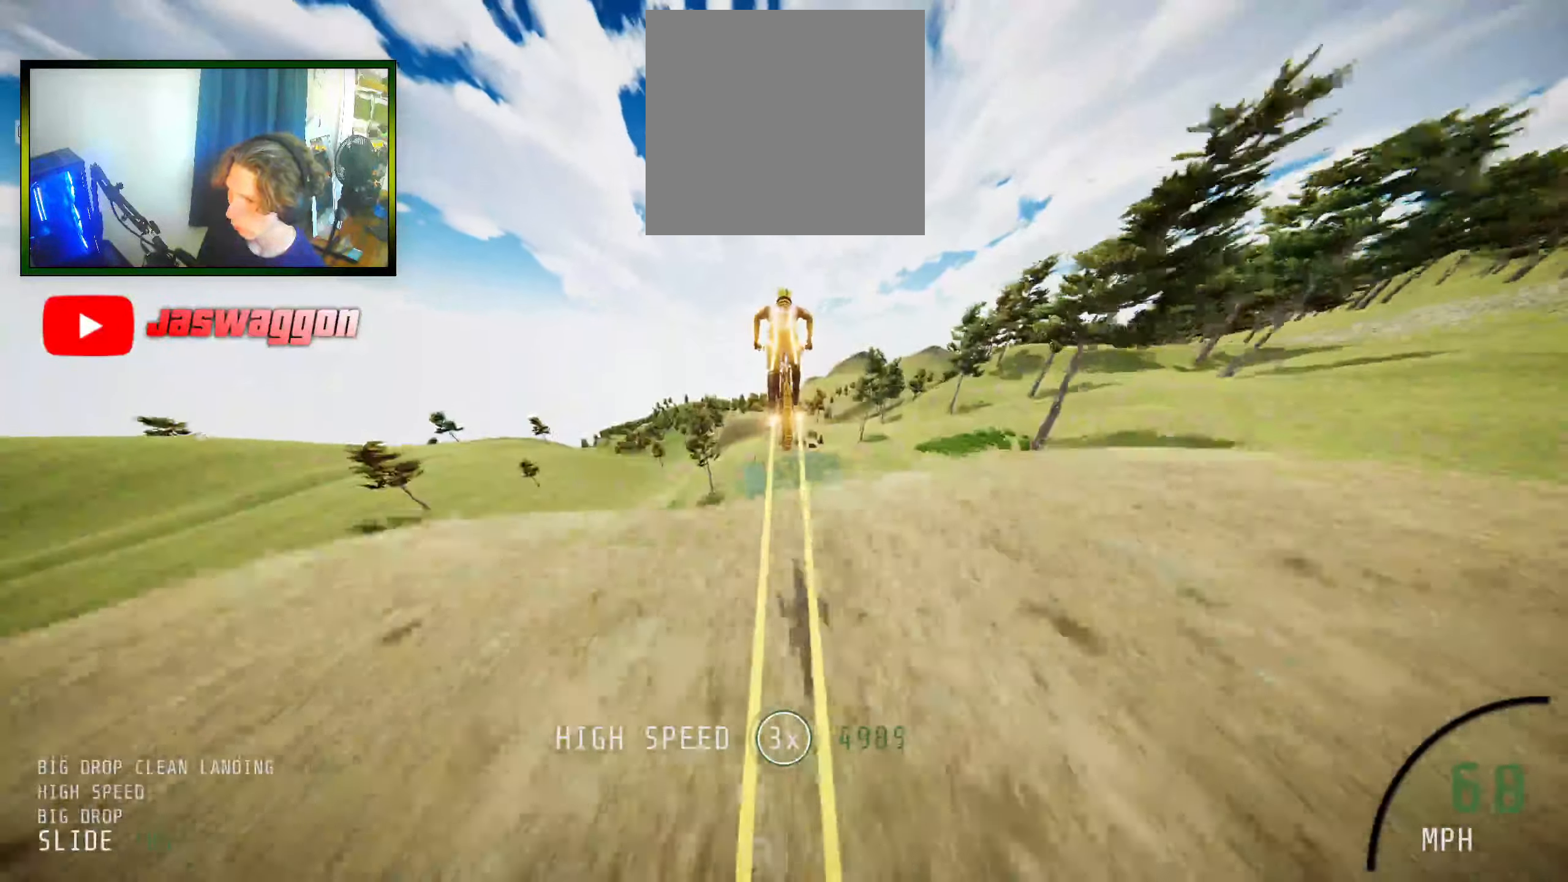
Gameplay with a controller (Xbox layout); each line is a JSON object with the inputs held at the frame after it. "events" lists button and stick changes between this image and that frame as [ms after this image, input, new state], when the widget could be followed in between.
{"buttons": [], "left_stick": "up", "right_stick": "down", "events": [[483, "L1", "up"], [500, "R2", "up"]]}
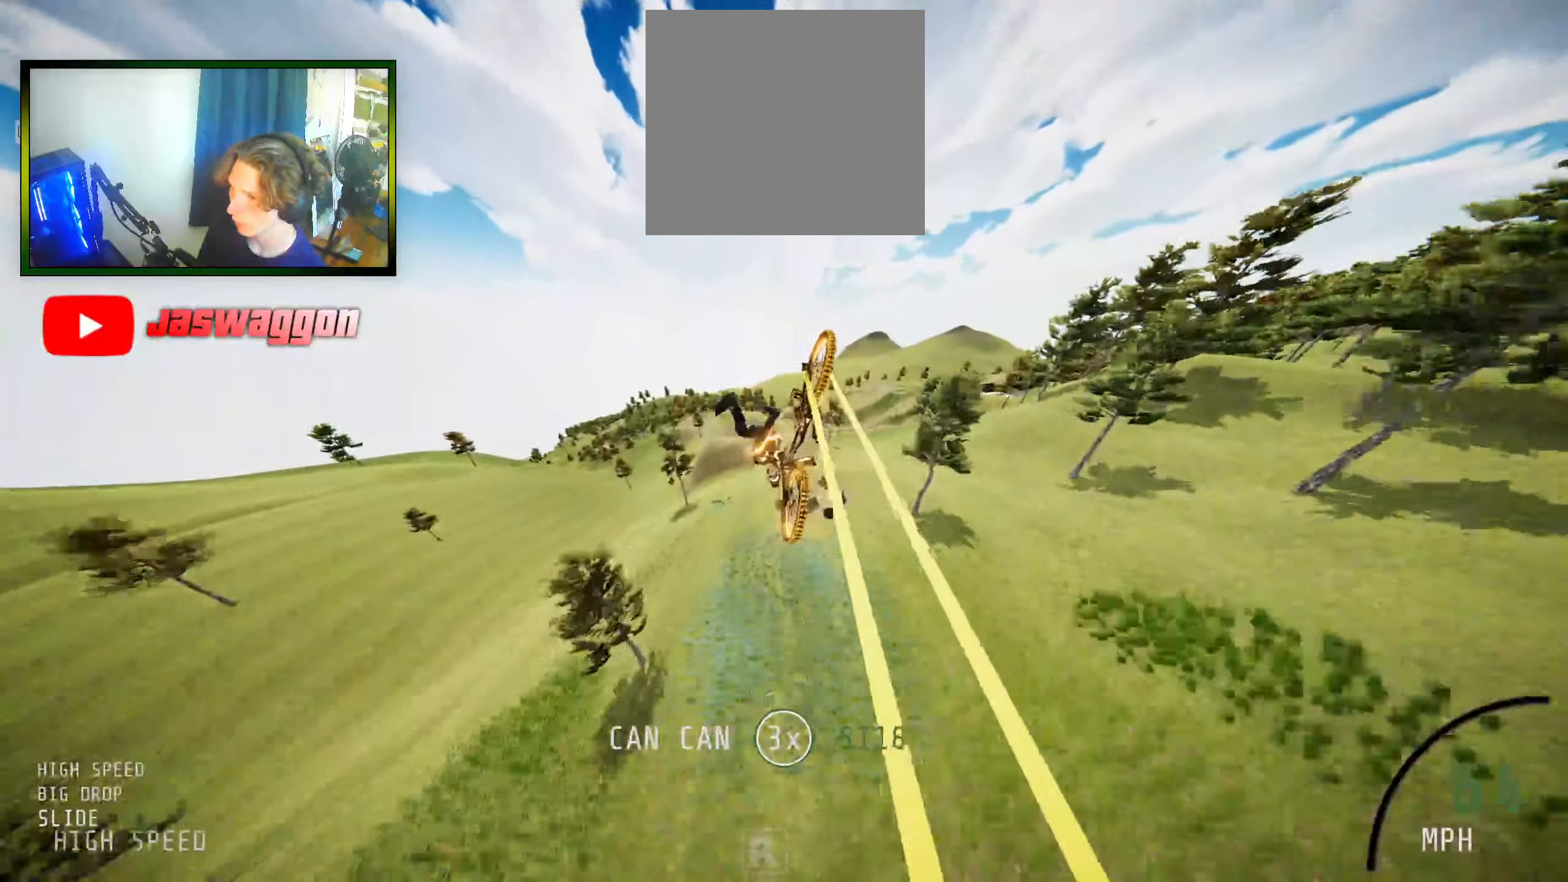
{"buttons": [], "left_stick": "up", "right_stick": "center", "events": [[416, "right_stick", "center"]]}
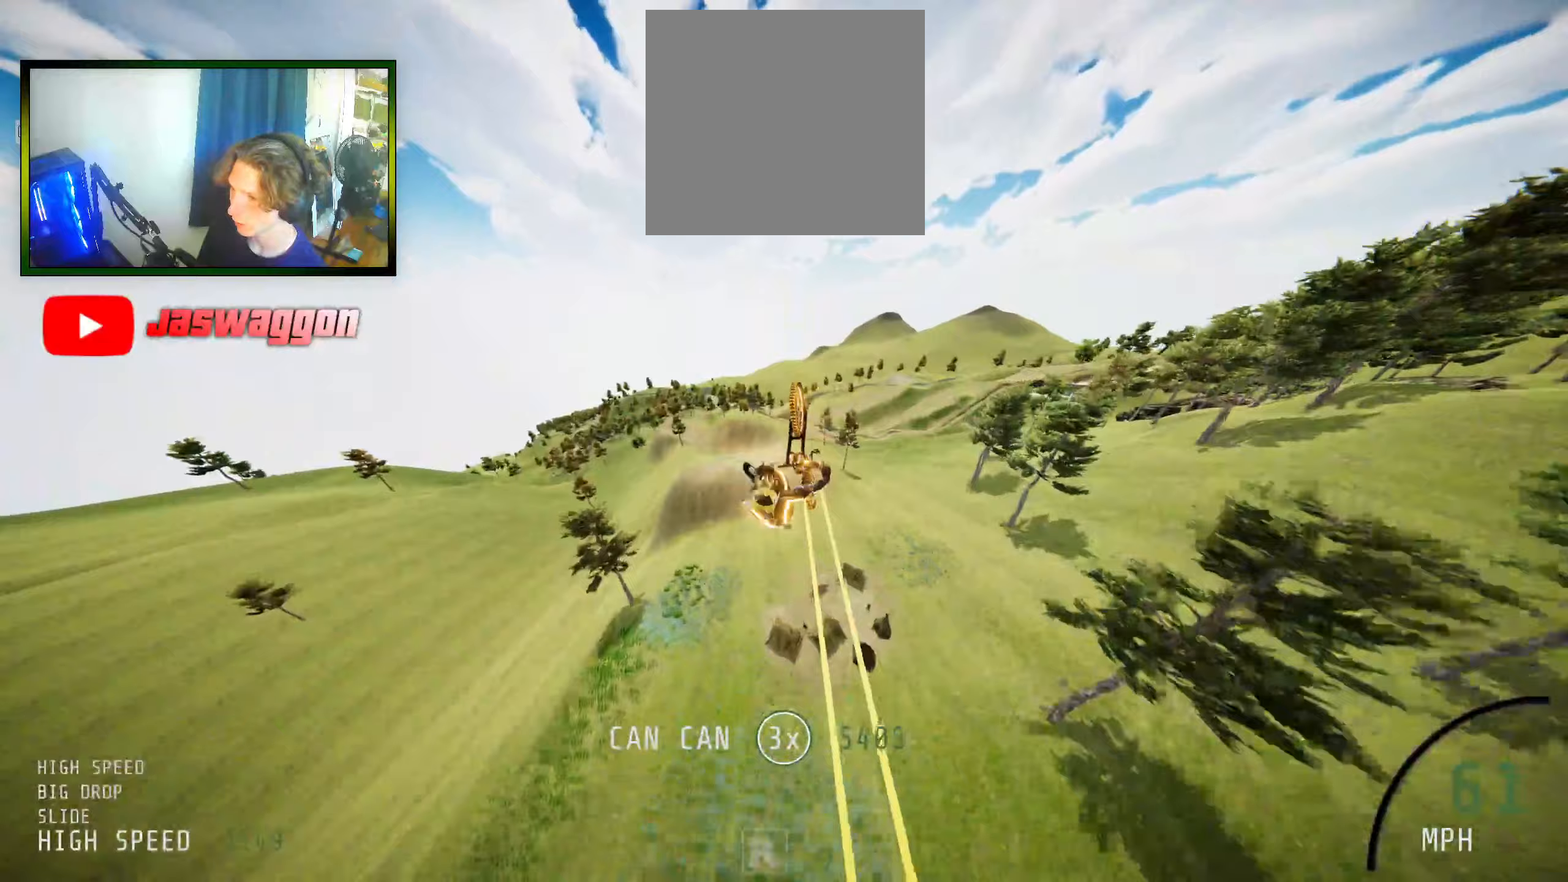
{"buttons": [], "left_stick": "center", "right_stick": "center", "events": [[150, "left_stick", "center"], [300, "left_stick", "up"], [417, "left_stick", "center"]]}
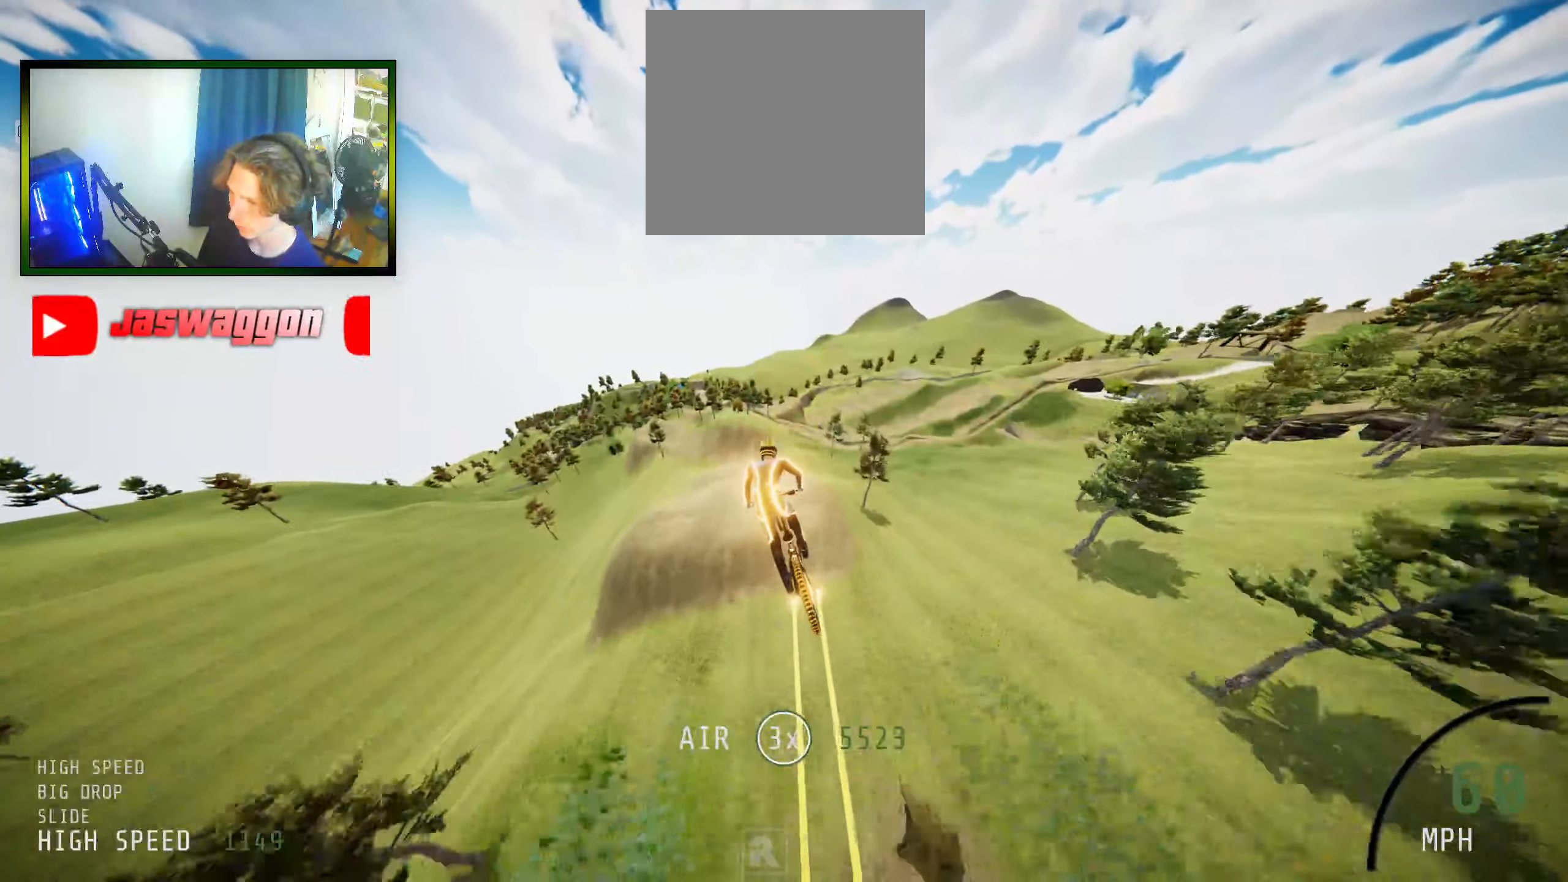
{"buttons": [], "left_stick": "center", "right_stick": "center", "events": [[83, "left_stick", "up"], [233, "left_stick", "center"], [333, "left_stick", "up"], [417, "left_stick", "center"]]}
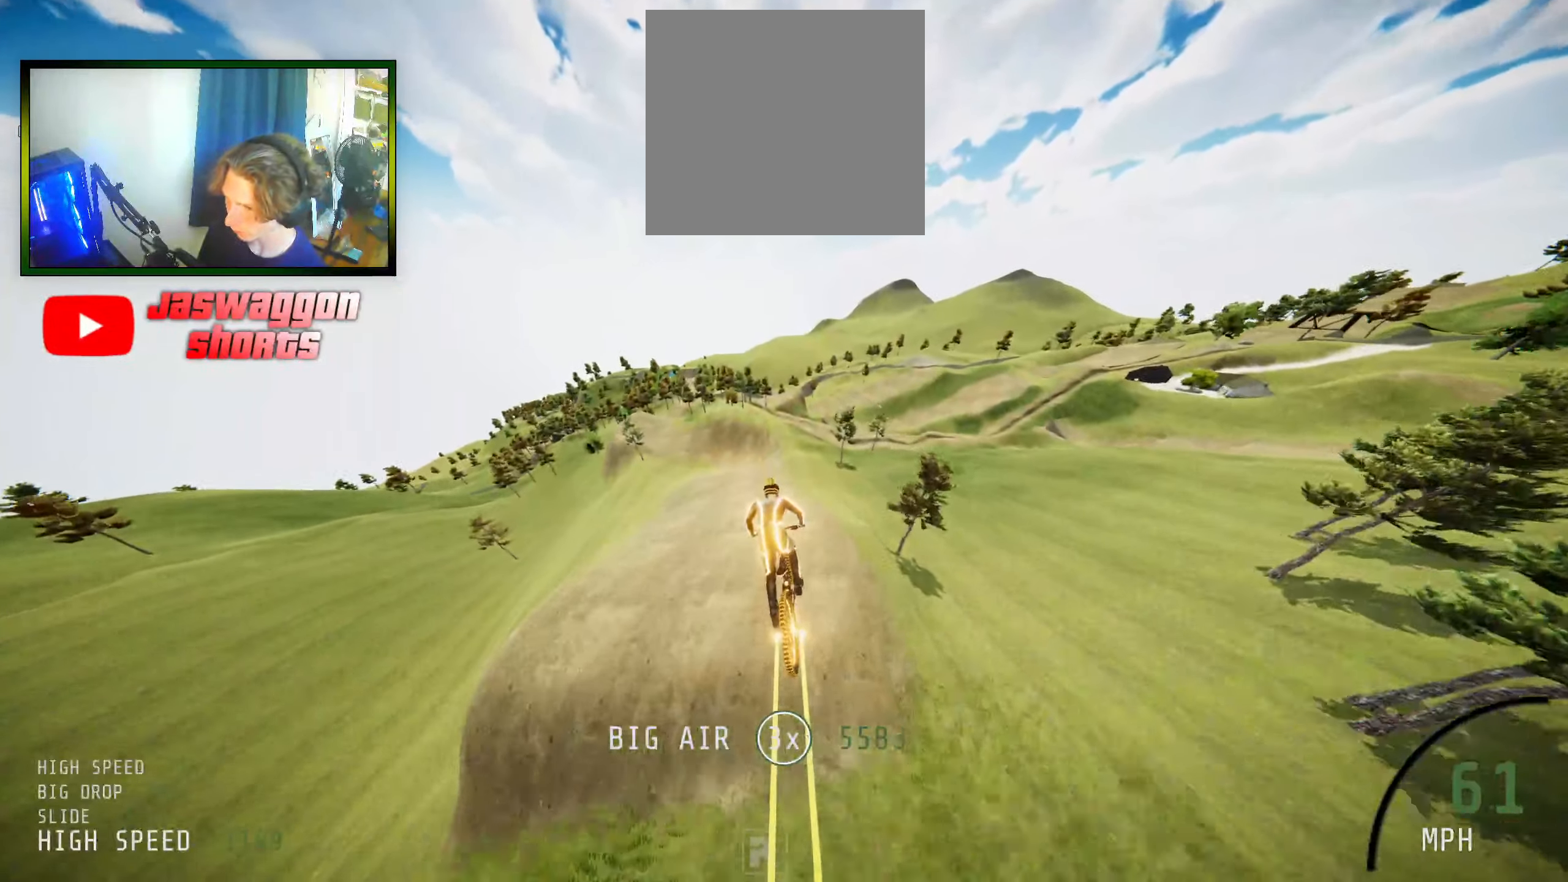
{"buttons": [], "left_stick": "center", "right_stick": "center", "events": [[83, "left_stick", "up-left"], [200, "left_stick", "center"], [333, "left_stick", "up-left"], [433, "left_stick", "center"]]}
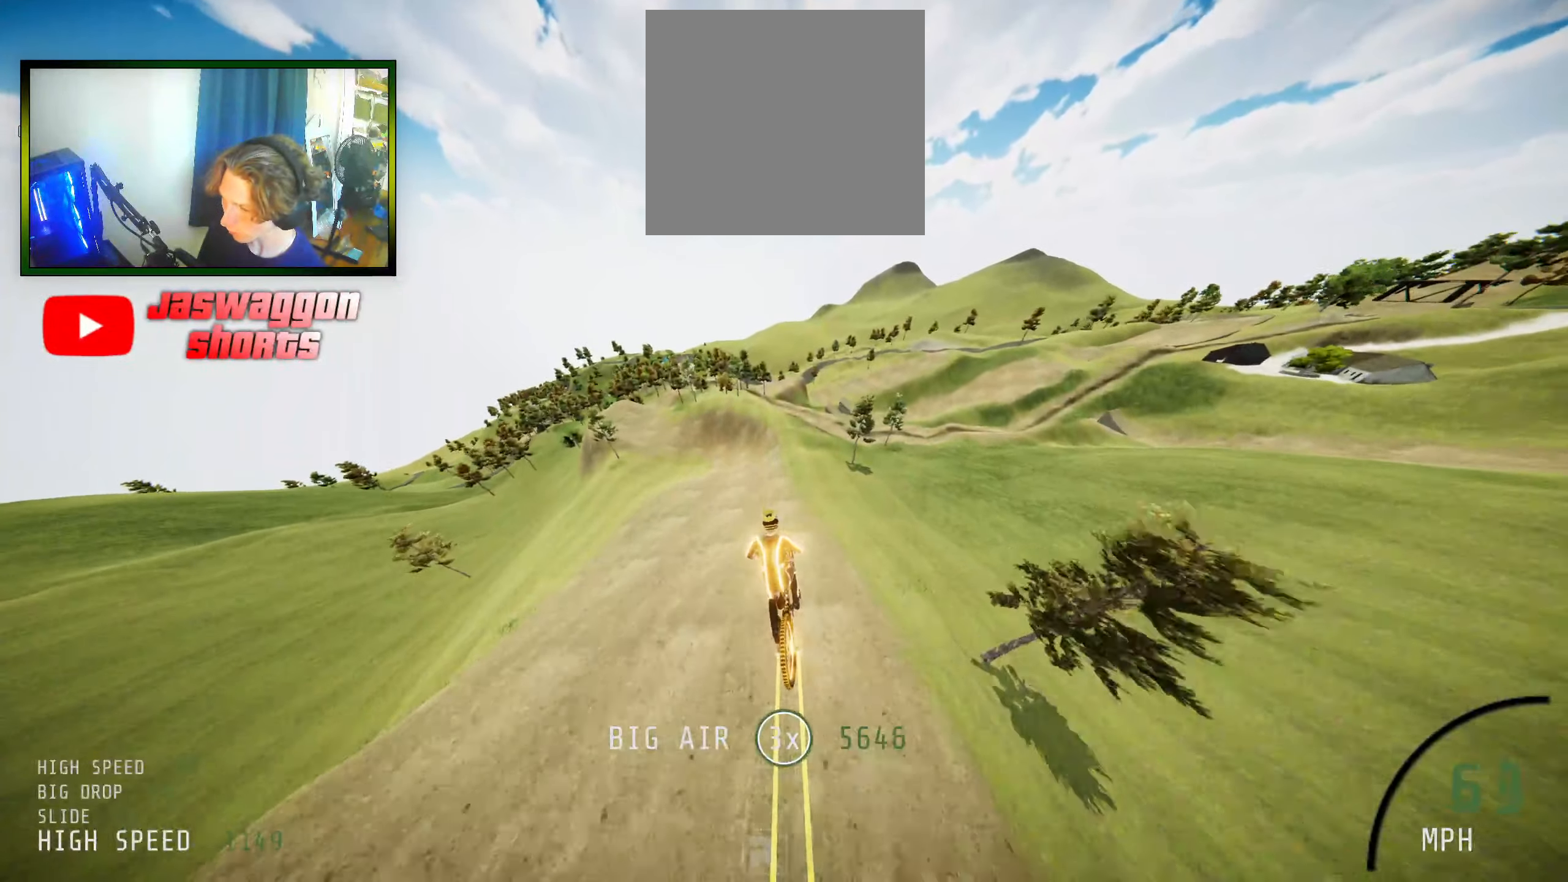
{"buttons": [], "left_stick": "up-left", "right_stick": "center", "events": [[83, "left_stick", "up-left"], [200, "left_stick", "center"], [367, "left_stick", "up-left"]]}
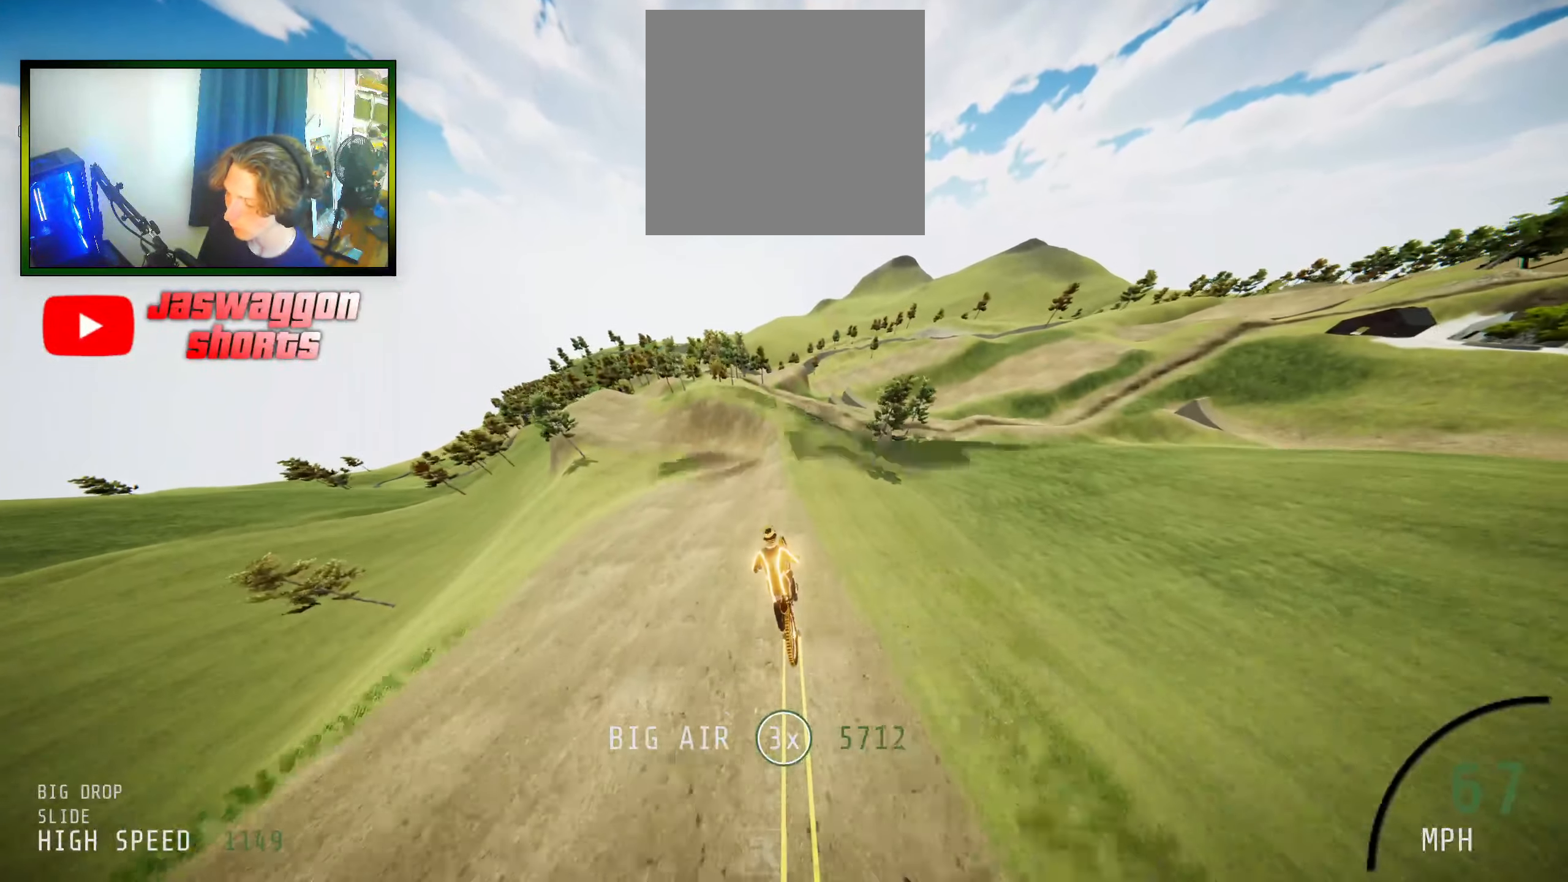
{"buttons": [], "left_stick": "center", "right_stick": "center", "events": [[433, "left_stick", "center"]]}
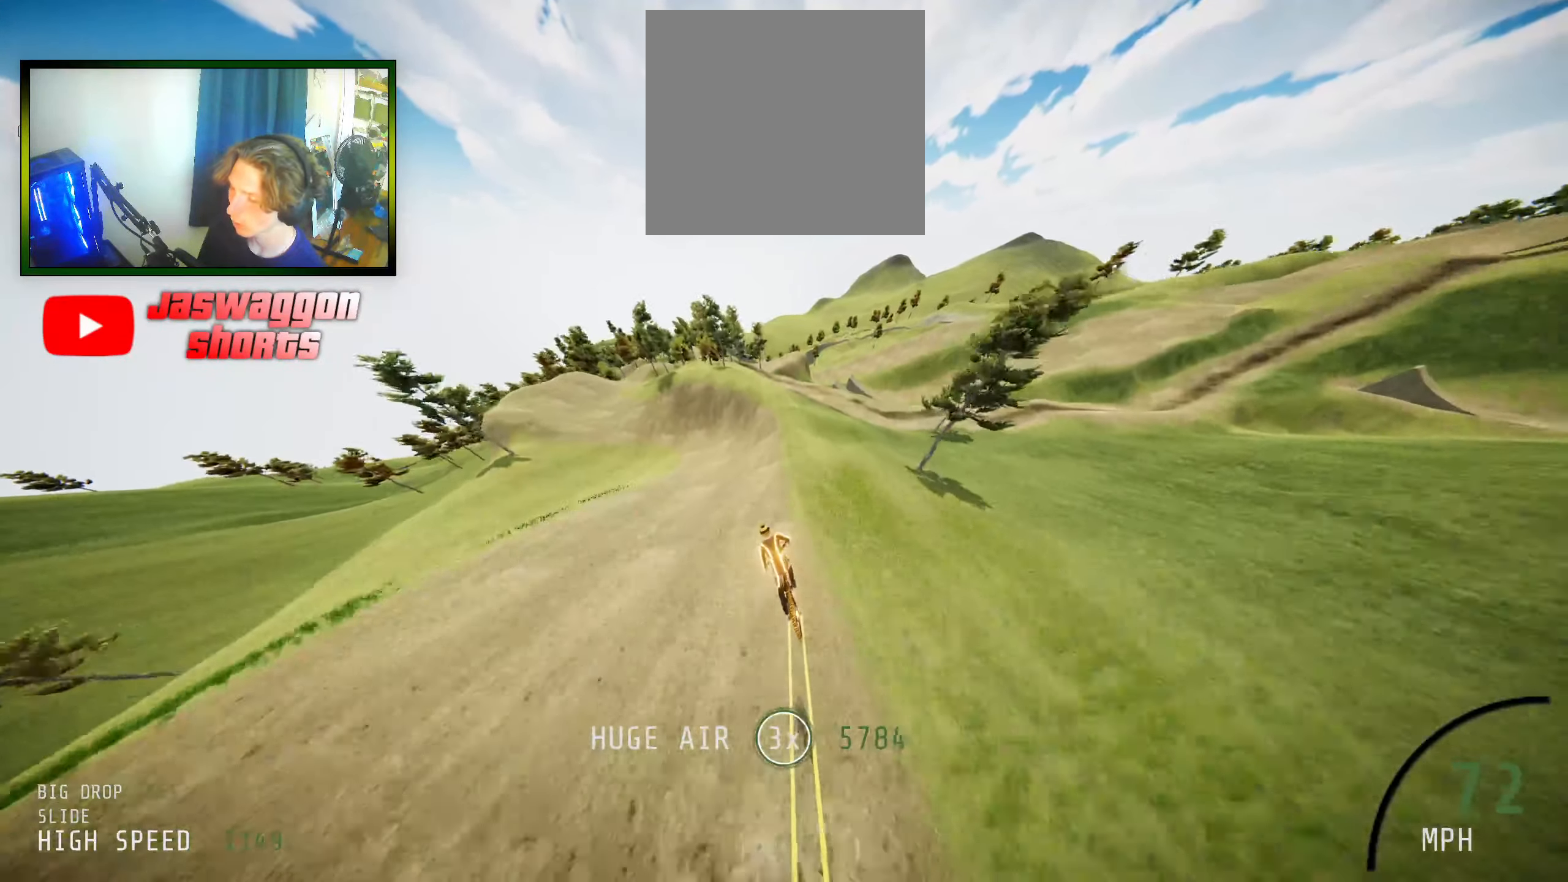
{"buttons": [], "left_stick": "up-left", "right_stick": "up", "events": [[17, "left_stick", "up-left"], [117, "right_stick", "up"], [150, "left_stick", "center"], [233, "left_stick", "up"], [383, "left_stick", "center"], [467, "left_stick", "up-left"]]}
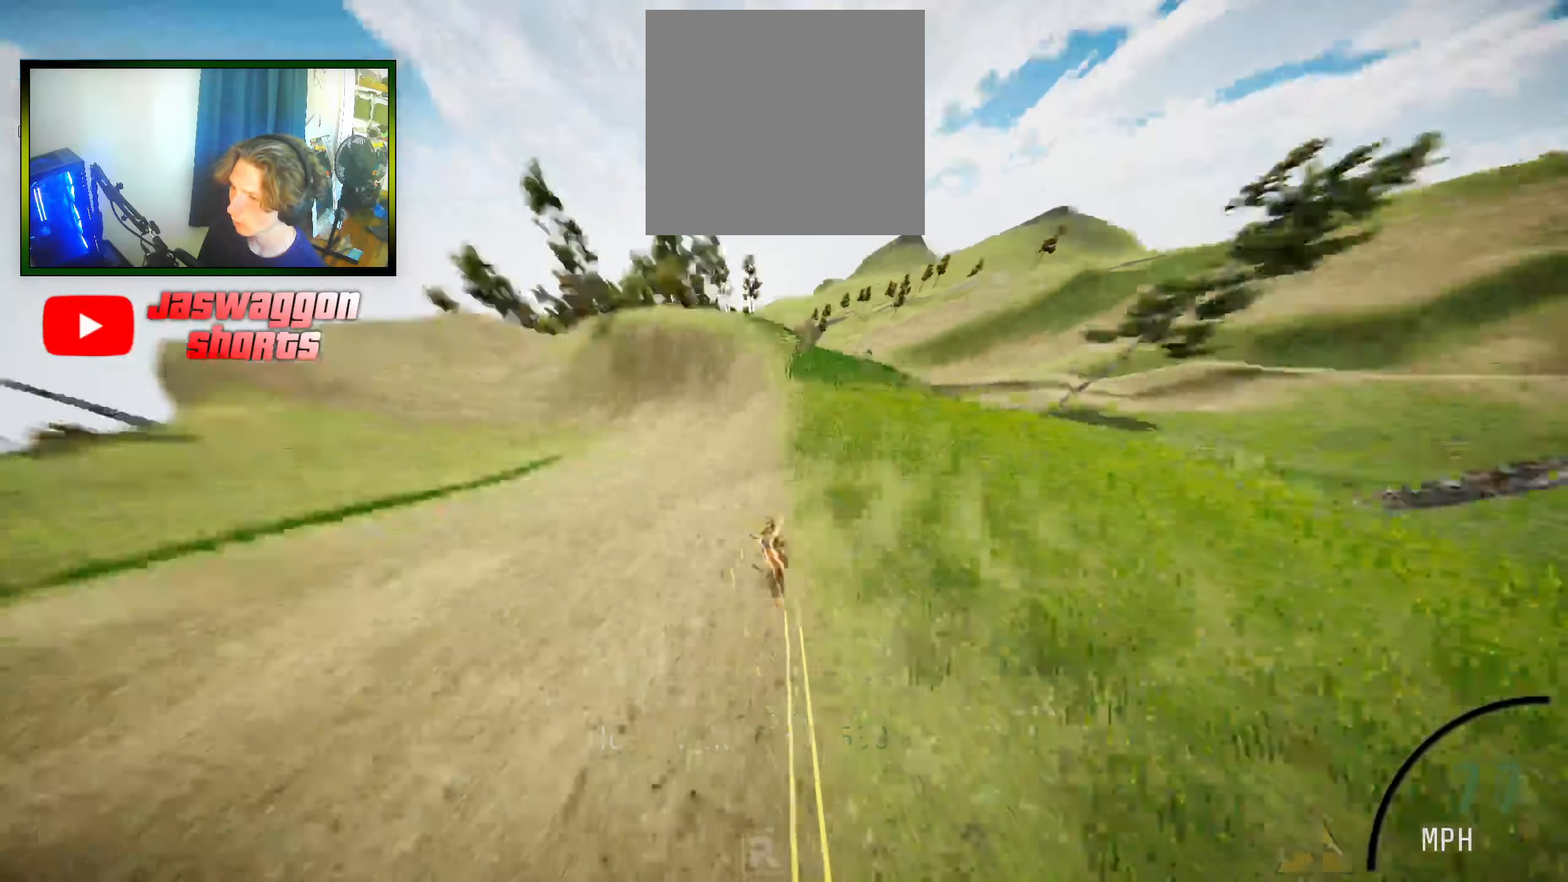
{"buttons": ["B", "R2"], "left_stick": "center", "right_stick": "center", "events": [[150, "left_stick", "center"], [250, "right_stick", "center"], [383, "R2", "down"], [433, "B", "down"]]}
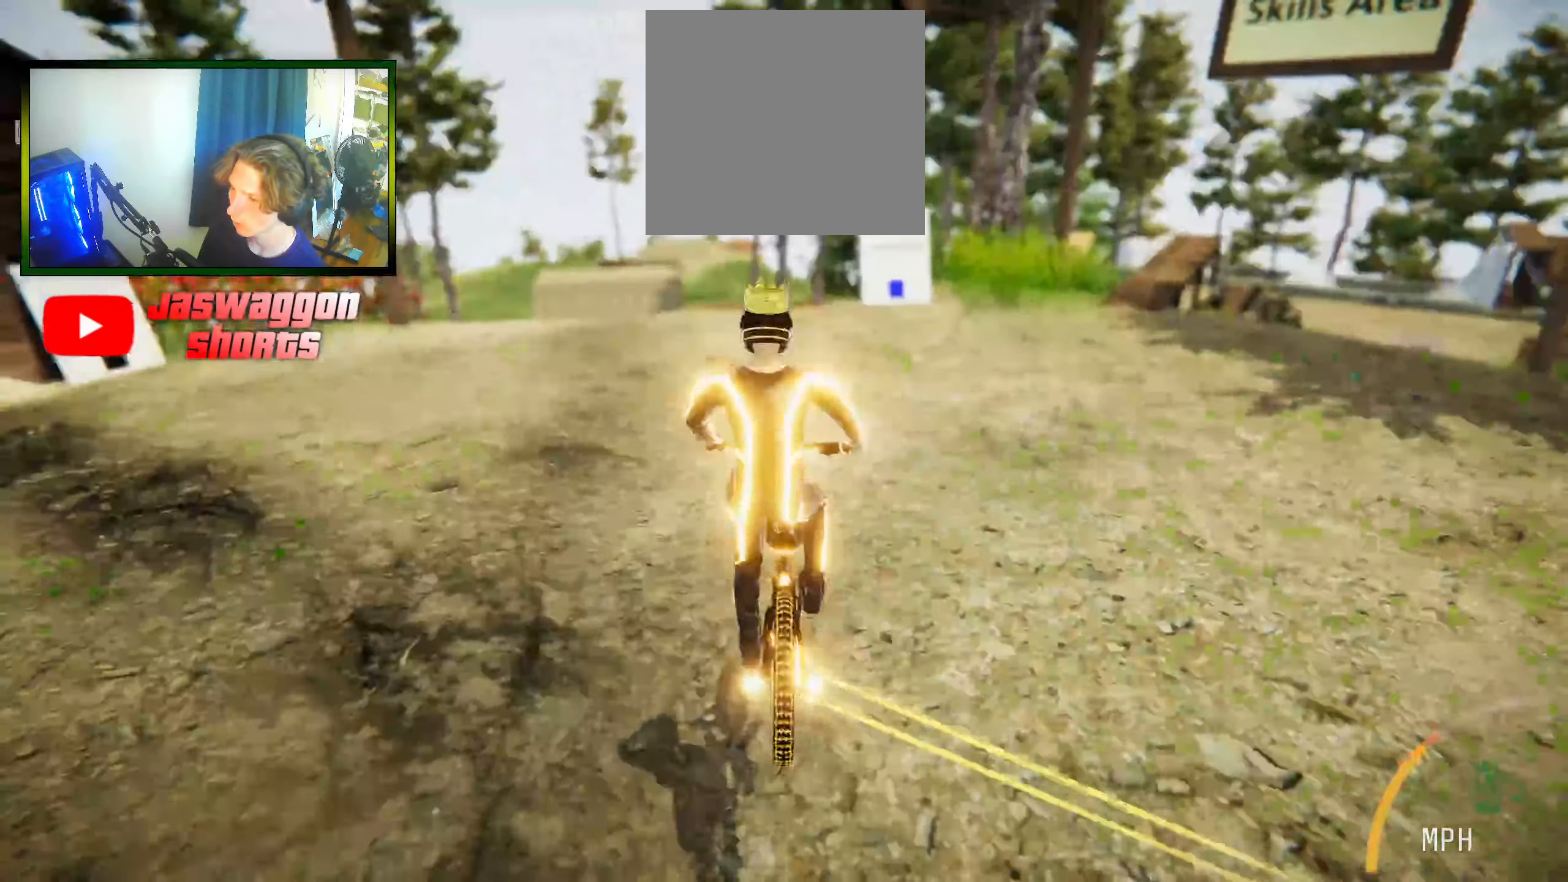
{"buttons": ["R2"], "left_stick": "left", "right_stick": "center", "events": [[67, "B", "up"], [483, "left_stick", "left"]]}
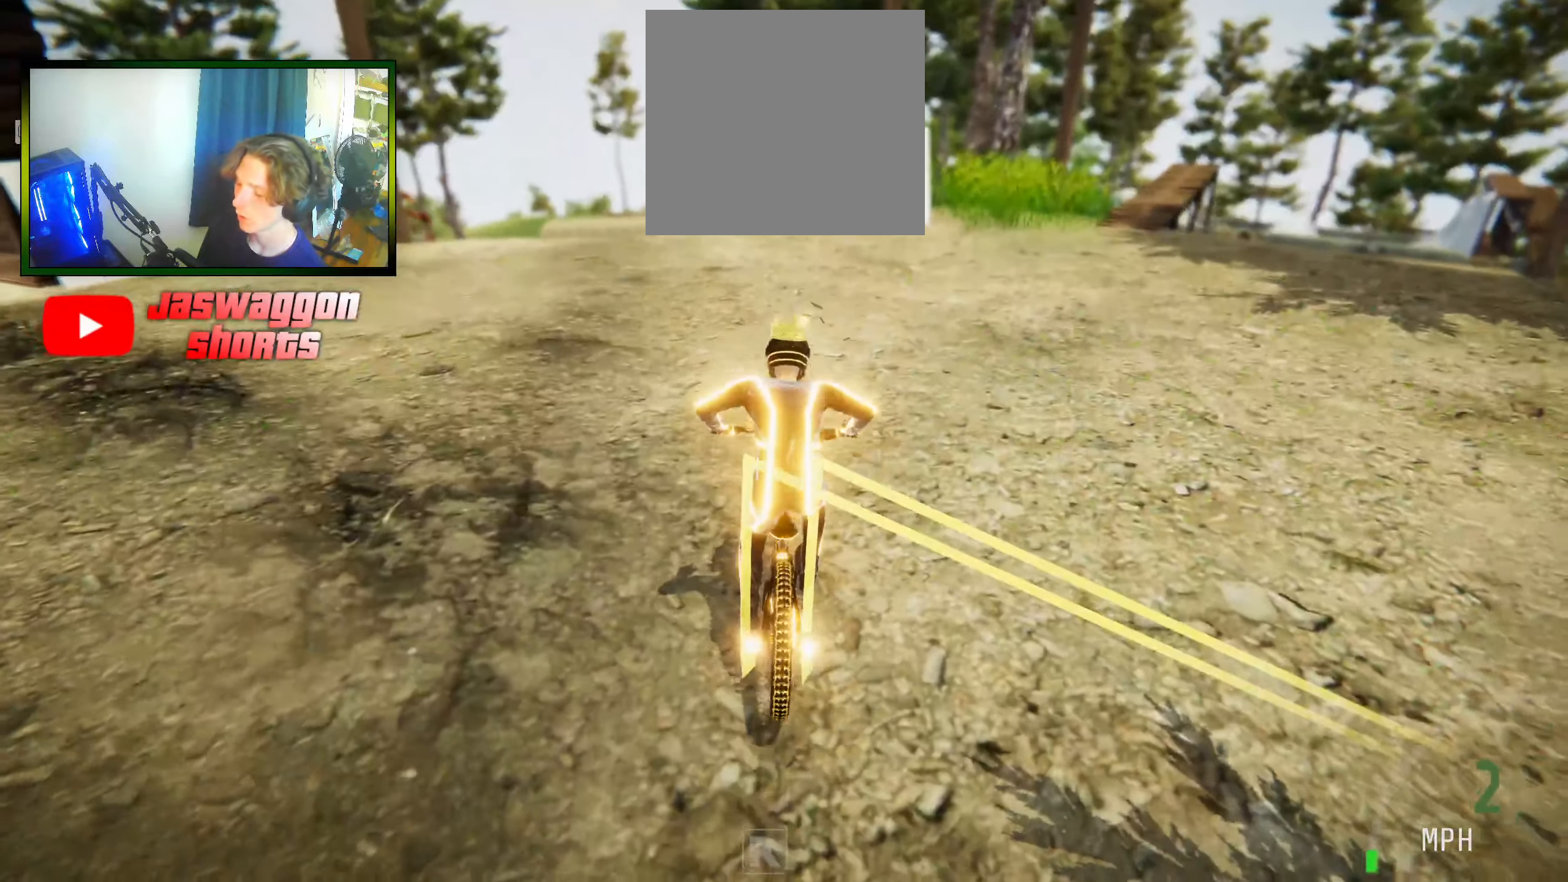
{"buttons": ["R2"], "left_stick": "center", "right_stick": "center", "events": [[133, "left_stick", "center"]]}
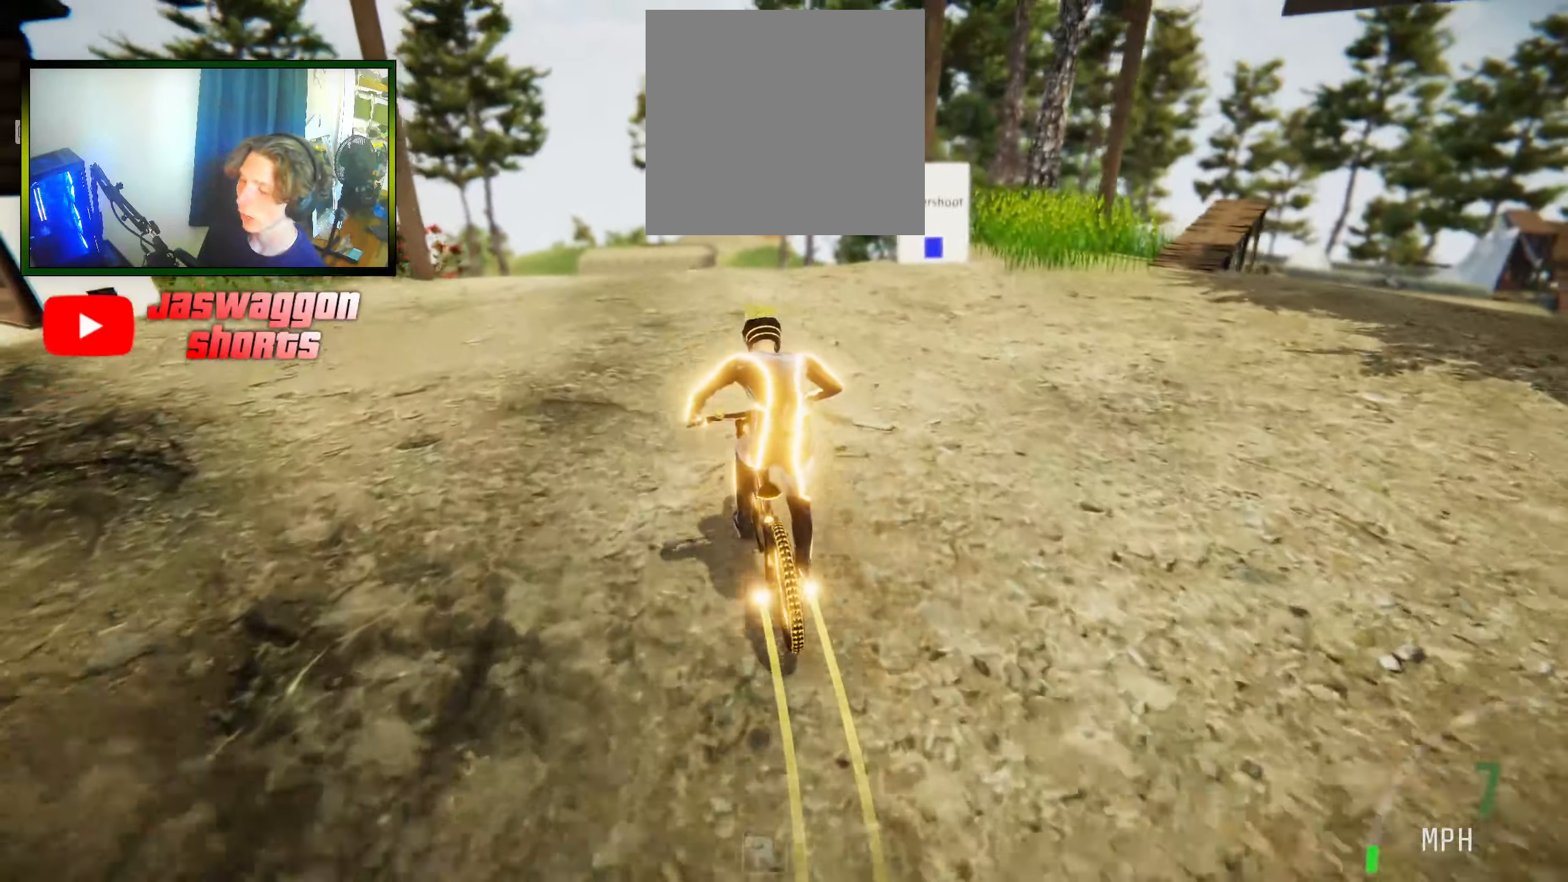
{"buttons": ["R2"], "left_stick": "center", "right_stick": "down", "events": [[117, "right_stick", "down"]]}
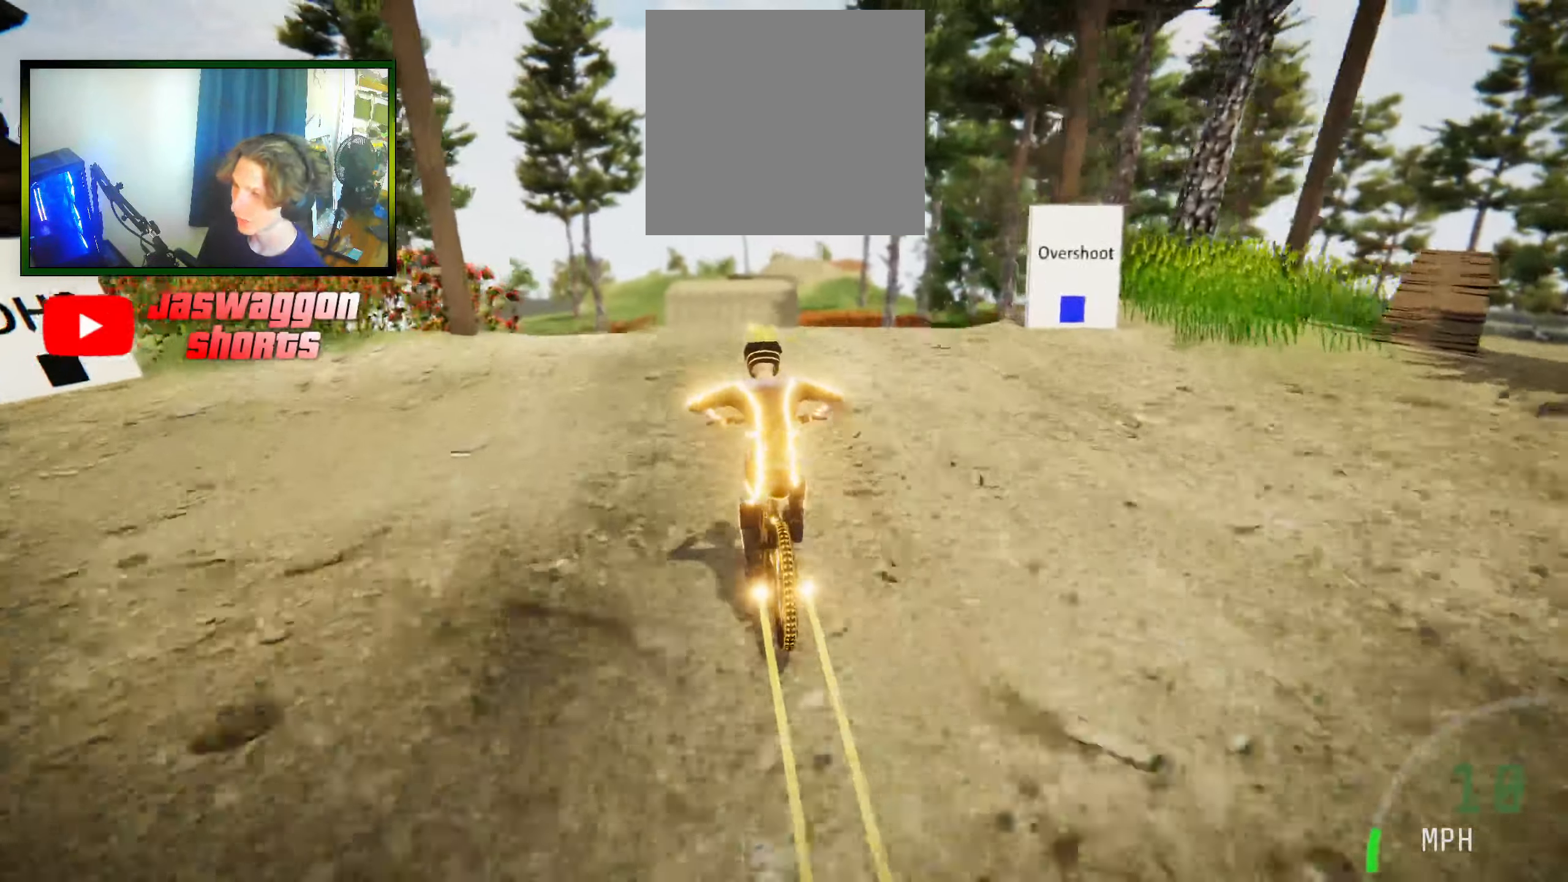
{"buttons": ["R2"], "left_stick": "center", "right_stick": "up", "events": [[200, "right_stick", "up"], [267, "right_stick", "center"], [300, "left_stick", "up"], [484, "left_stick", "center"], [484, "right_stick", "up"]]}
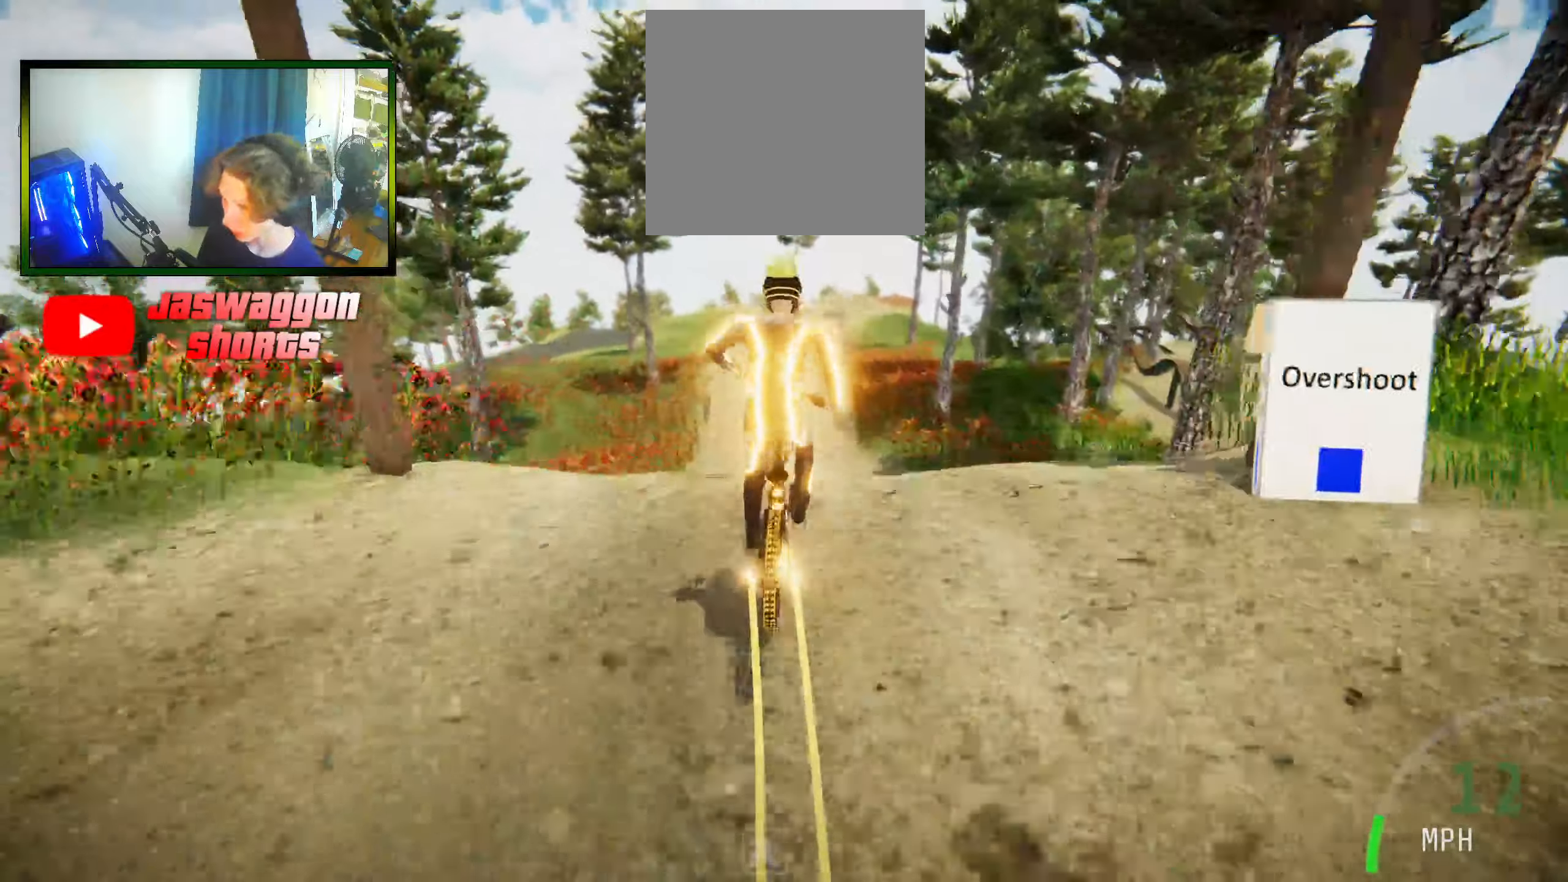
{"buttons": ["R2"], "left_stick": "center", "right_stick": "center", "events": [[334, "right_stick", "center"]]}
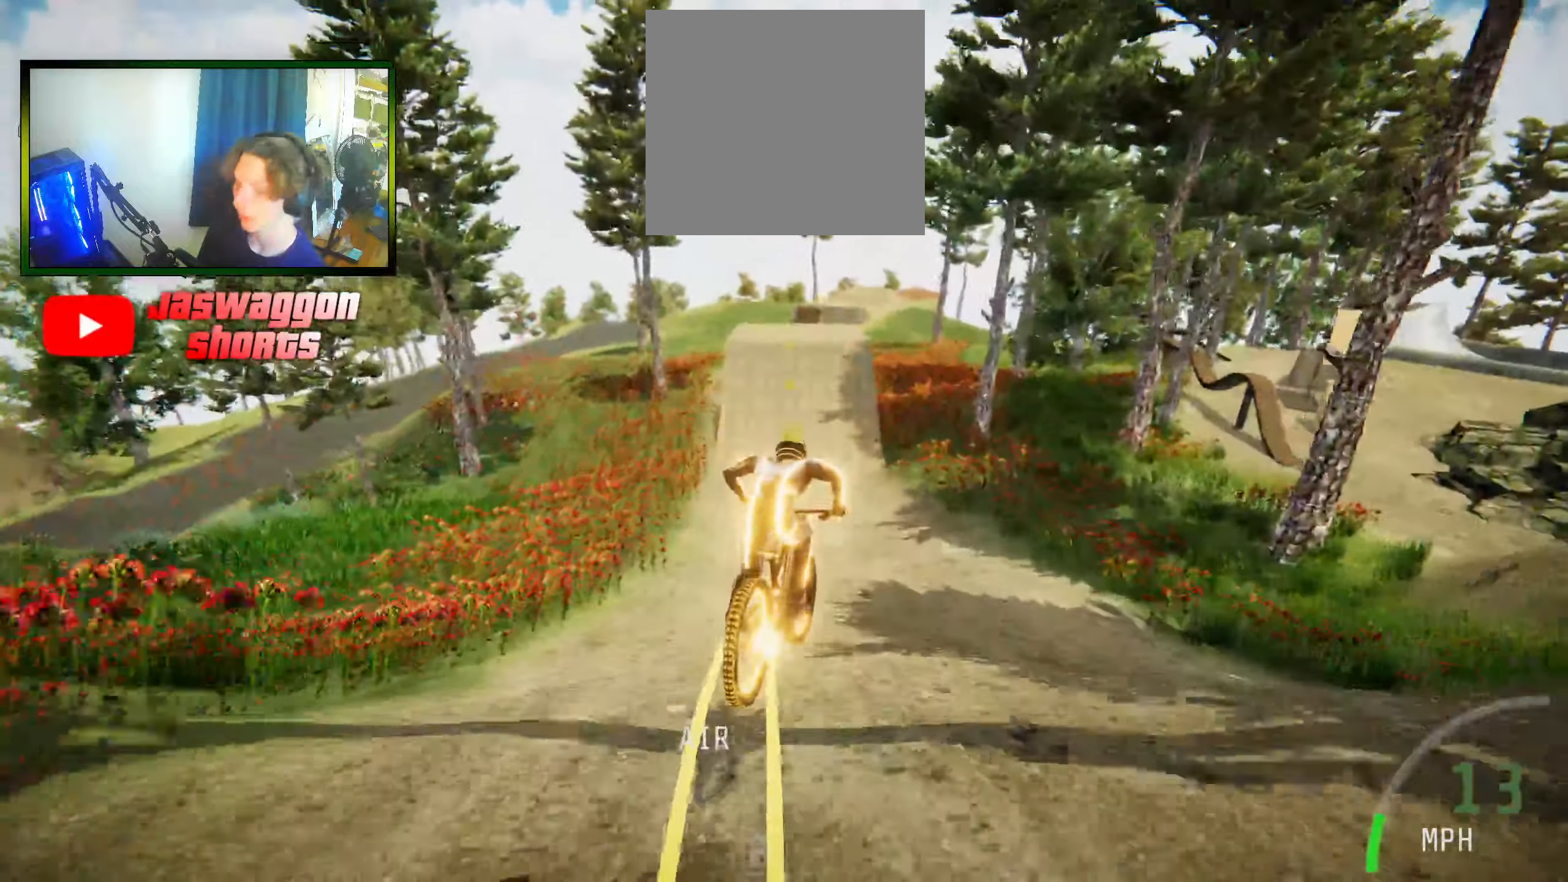
{"buttons": ["R2"], "left_stick": "center", "right_stick": "center", "events": [[100, "left_stick", "left"], [184, "left_stick", "center"], [317, "left_stick", "left"], [500, "left_stick", "center"]]}
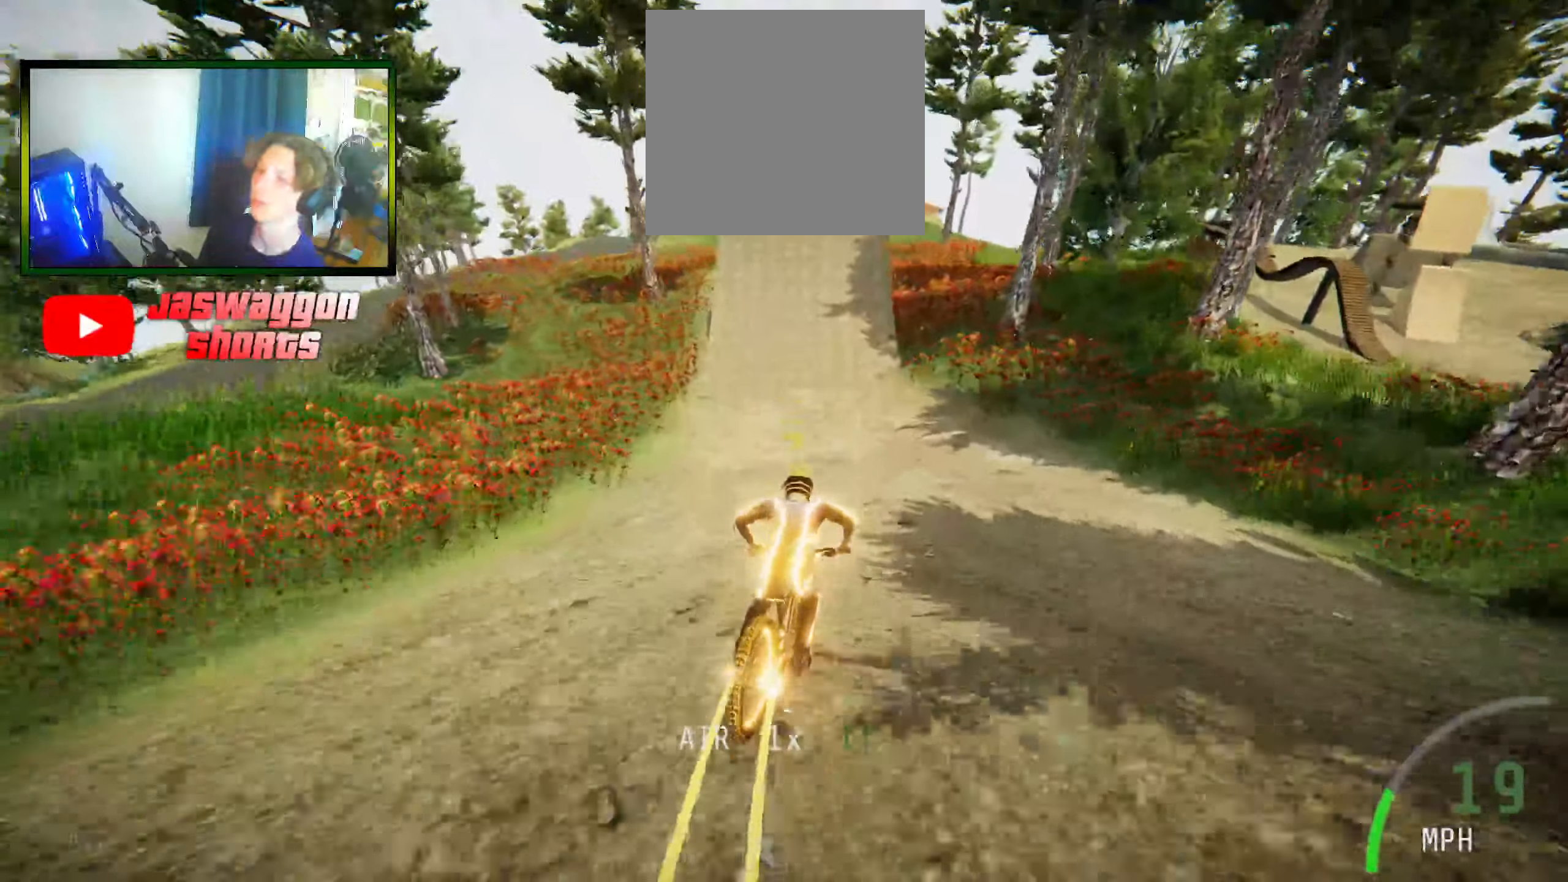
{"buttons": ["R2"], "left_stick": "center", "right_stick": "center", "events": [[217, "left_stick", "left"], [467, "left_stick", "center"]]}
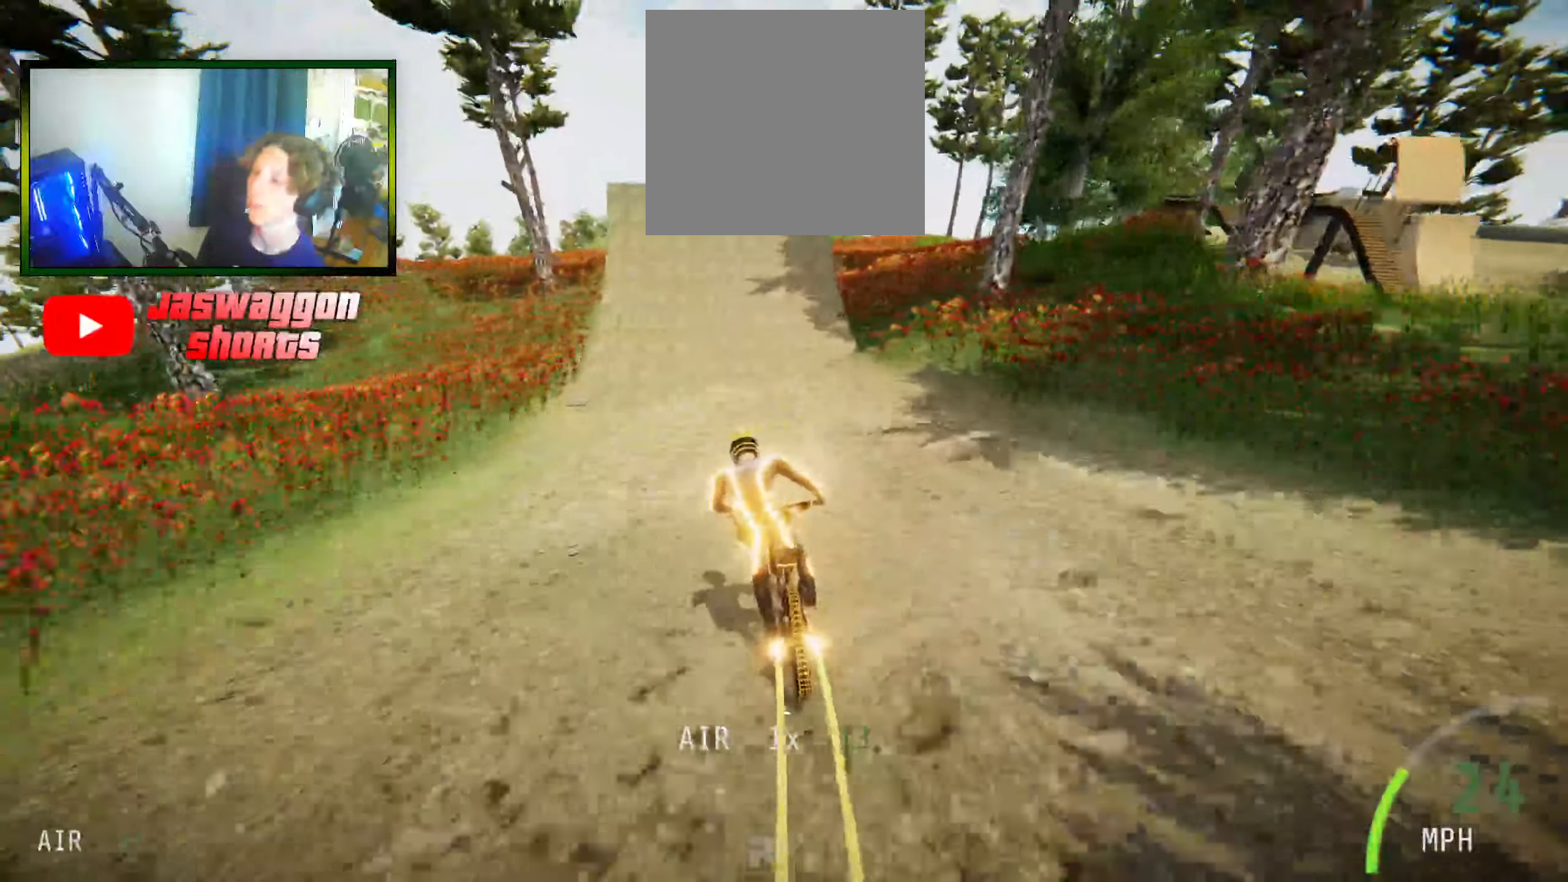
{"buttons": ["R2"], "left_stick": "center", "right_stick": "down", "events": [[100, "left_stick", "right"], [167, "left_stick", "center"], [167, "right_stick", "down"]]}
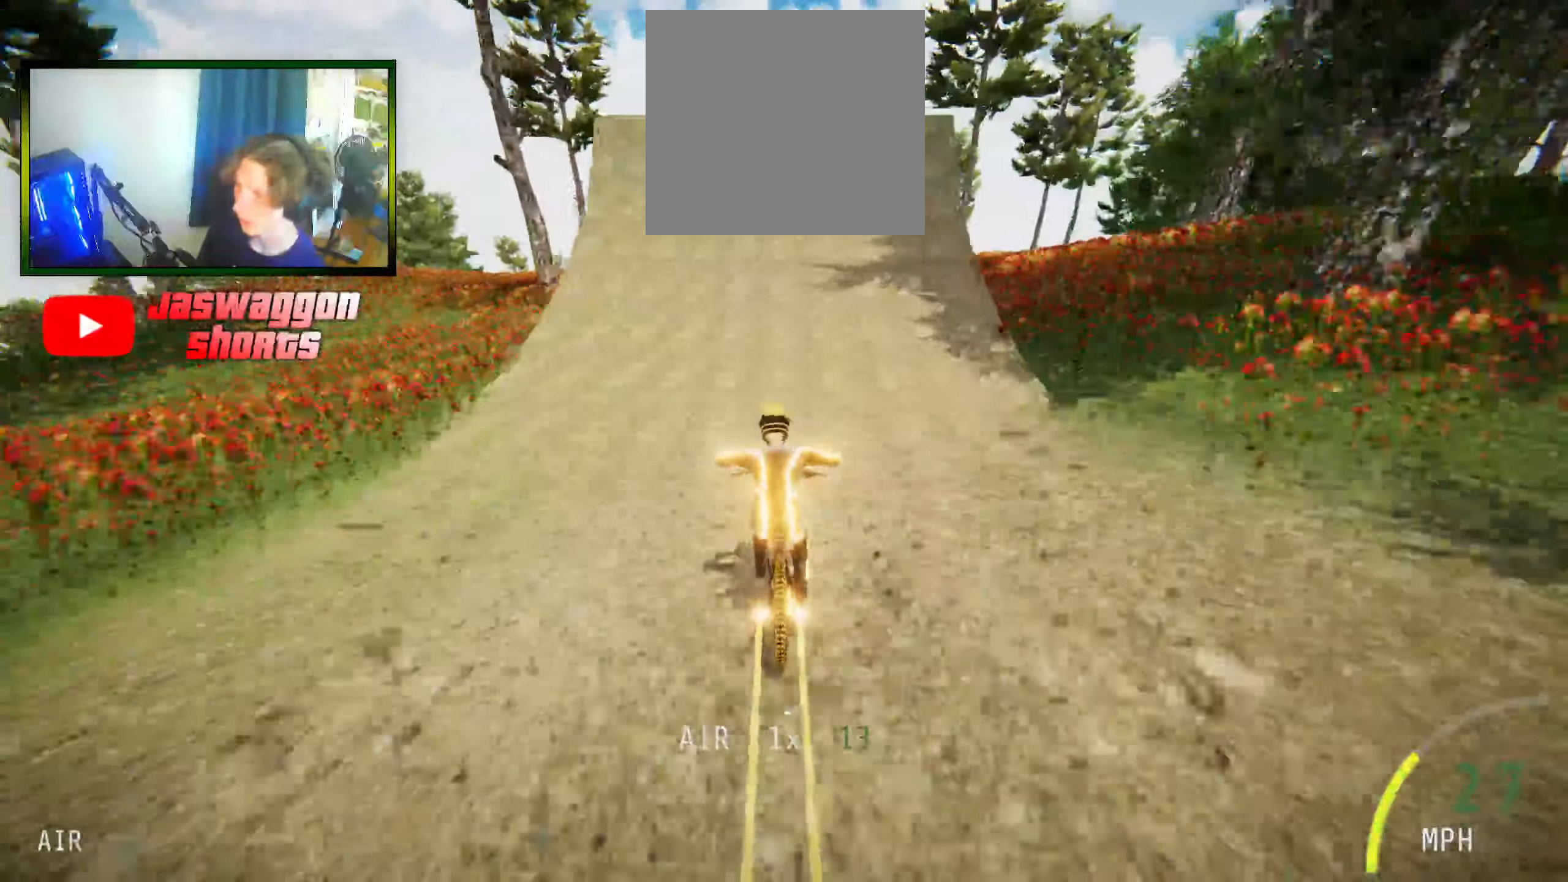
{"buttons": ["R2"], "left_stick": "up", "right_stick": "up", "events": [[134, "left_stick", "right"], [217, "left_stick", "center"], [434, "right_stick", "up"], [500, "left_stick", "up"]]}
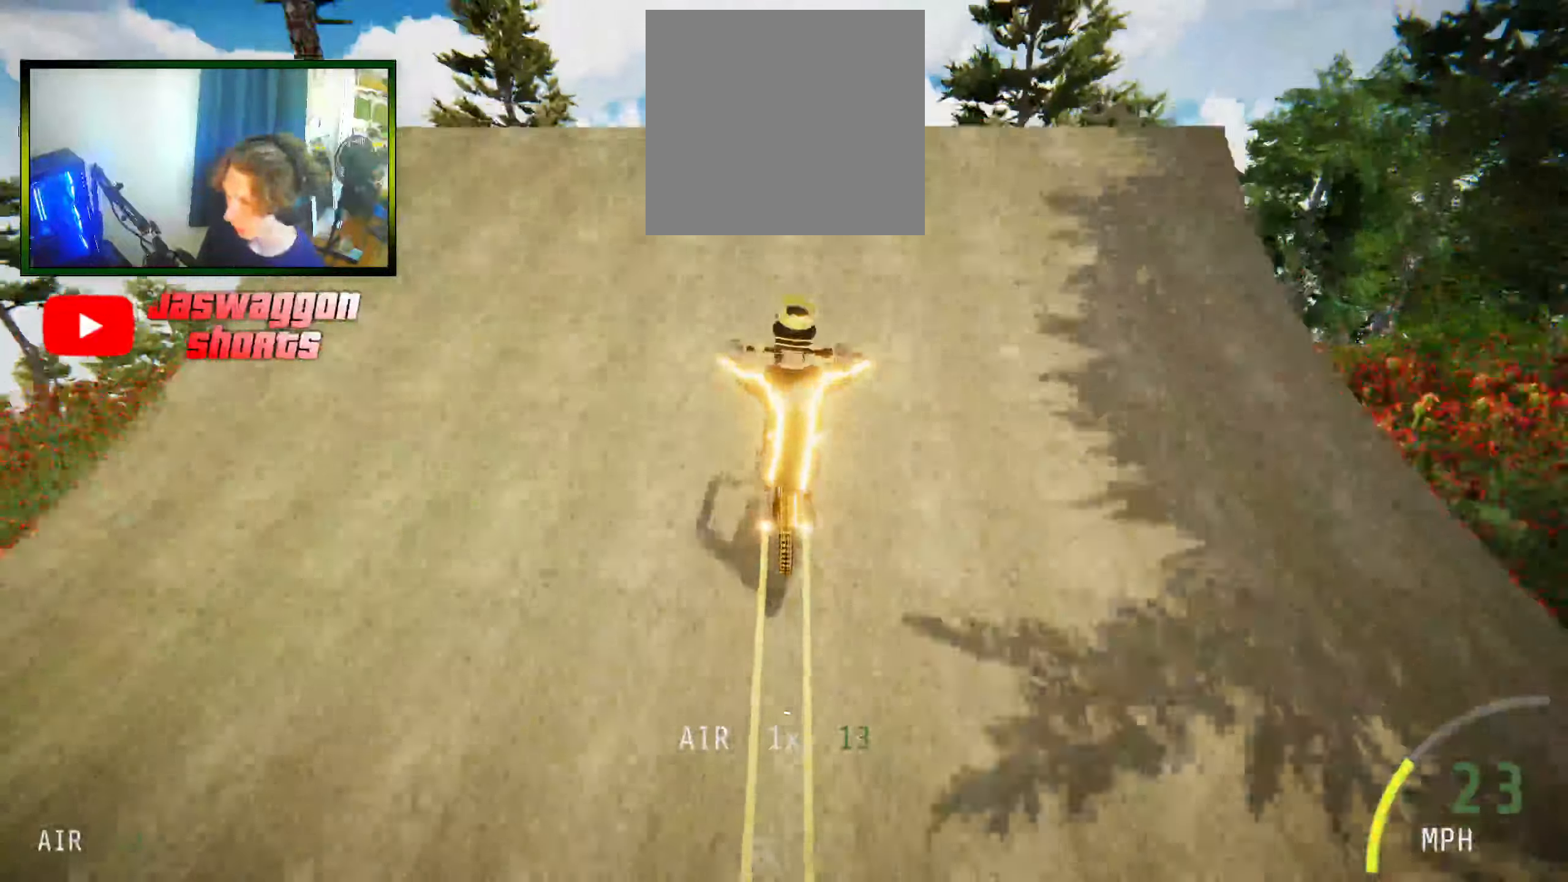
{"buttons": ["L1", "R2"], "left_stick": "up", "right_stick": "down", "events": [[17, "right_stick", "center"], [117, "L1", "down"], [134, "right_stick", "down"]]}
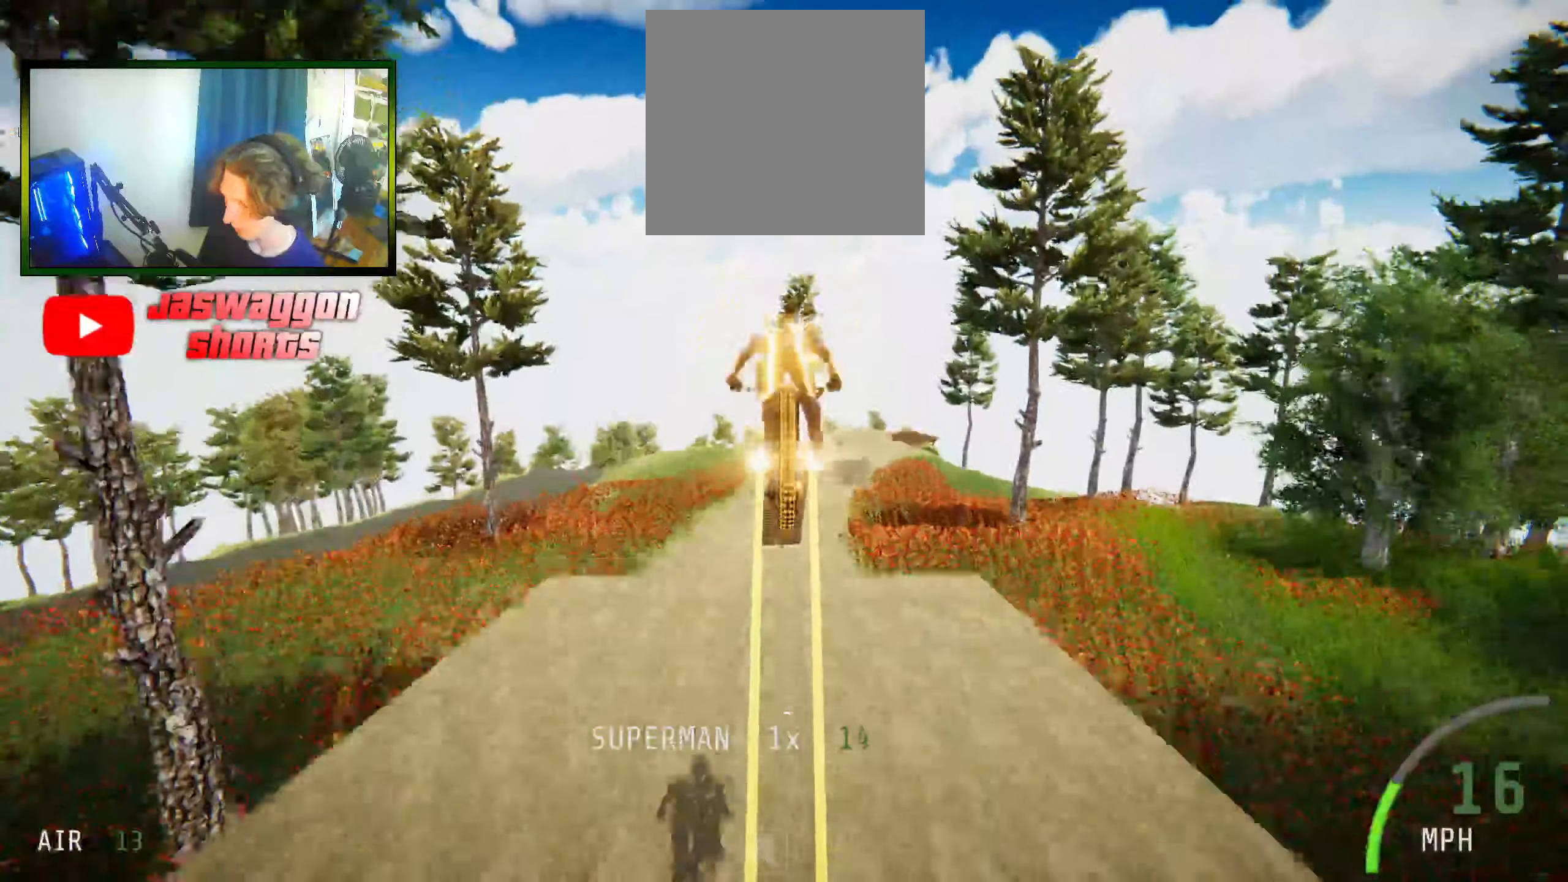
{"buttons": ["R2"], "left_stick": "up", "right_stick": "center", "events": [[34, "L1", "up"], [100, "right_stick", "center"]]}
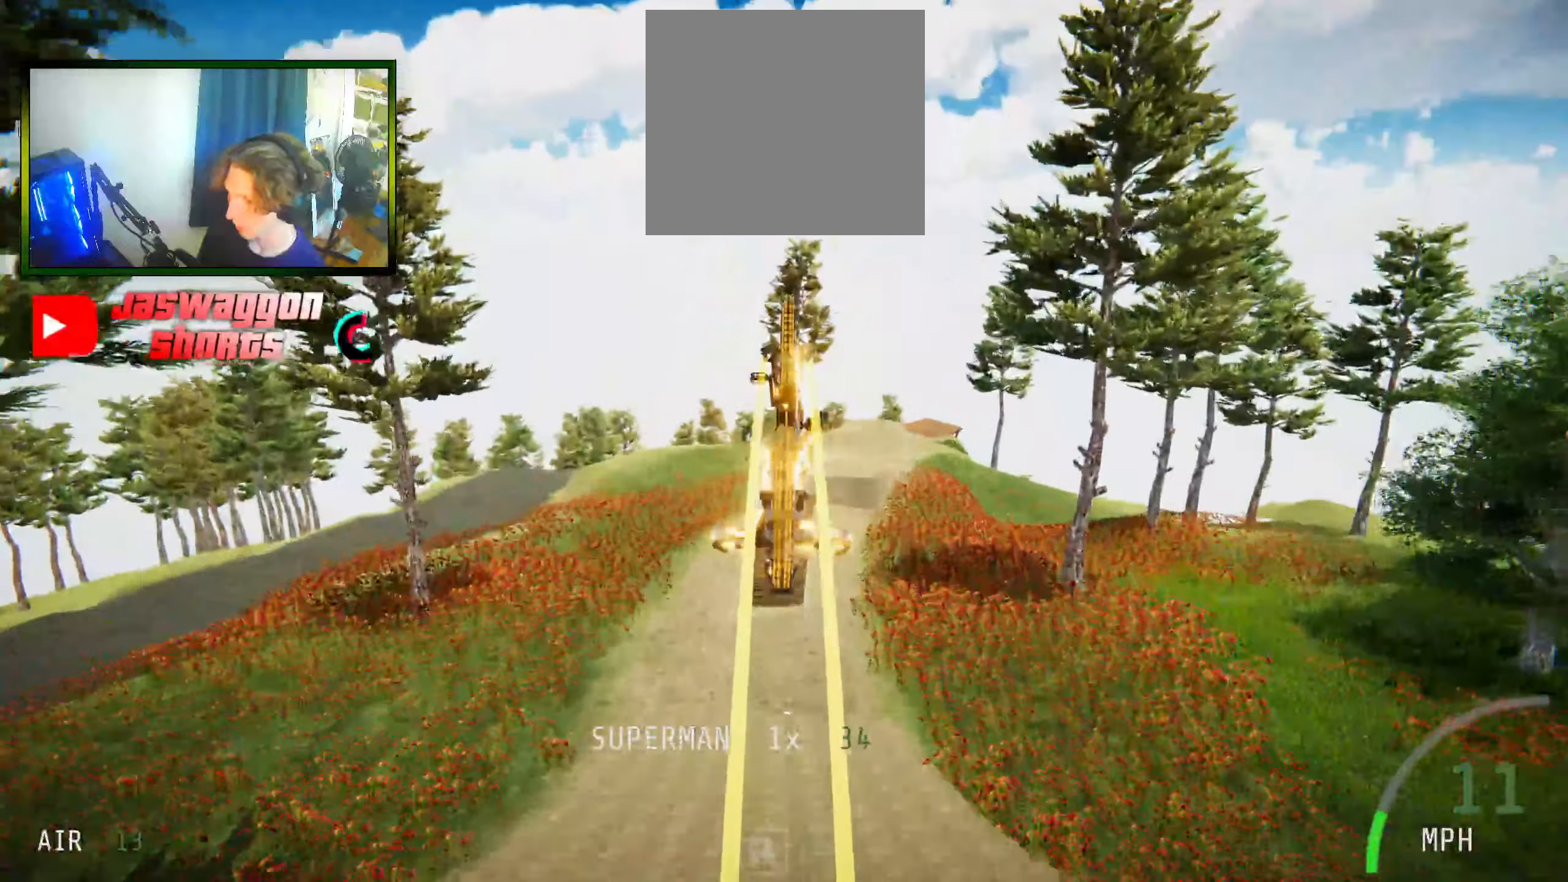
{"buttons": ["R2"], "left_stick": "center", "right_stick": "center", "events": [[400, "left_stick", "center"]]}
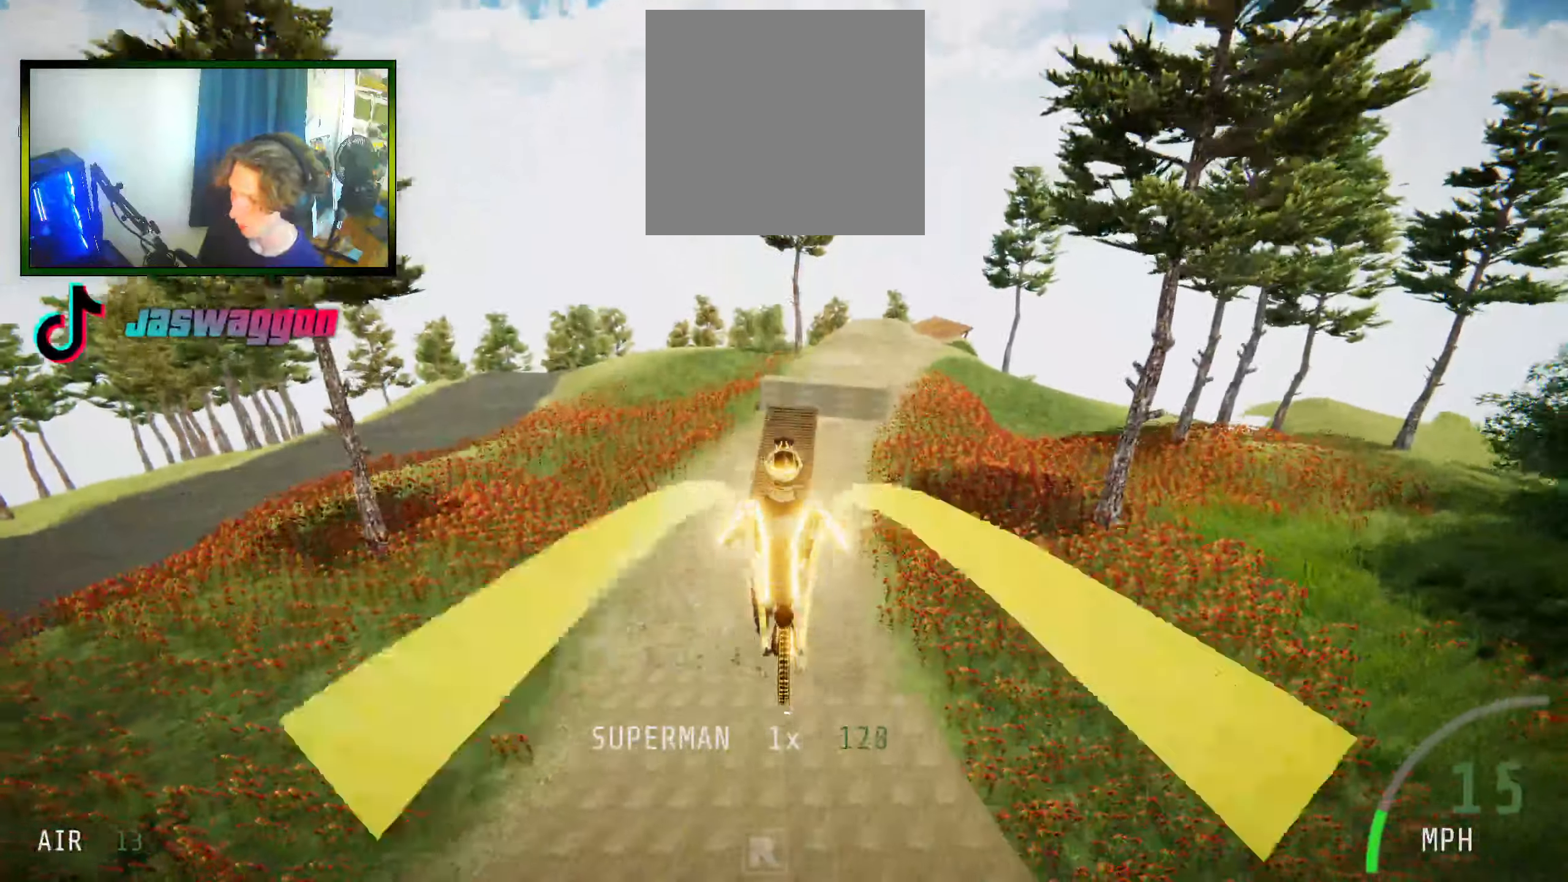
{"buttons": ["R2"], "left_stick": "center", "right_stick": "center", "events": []}
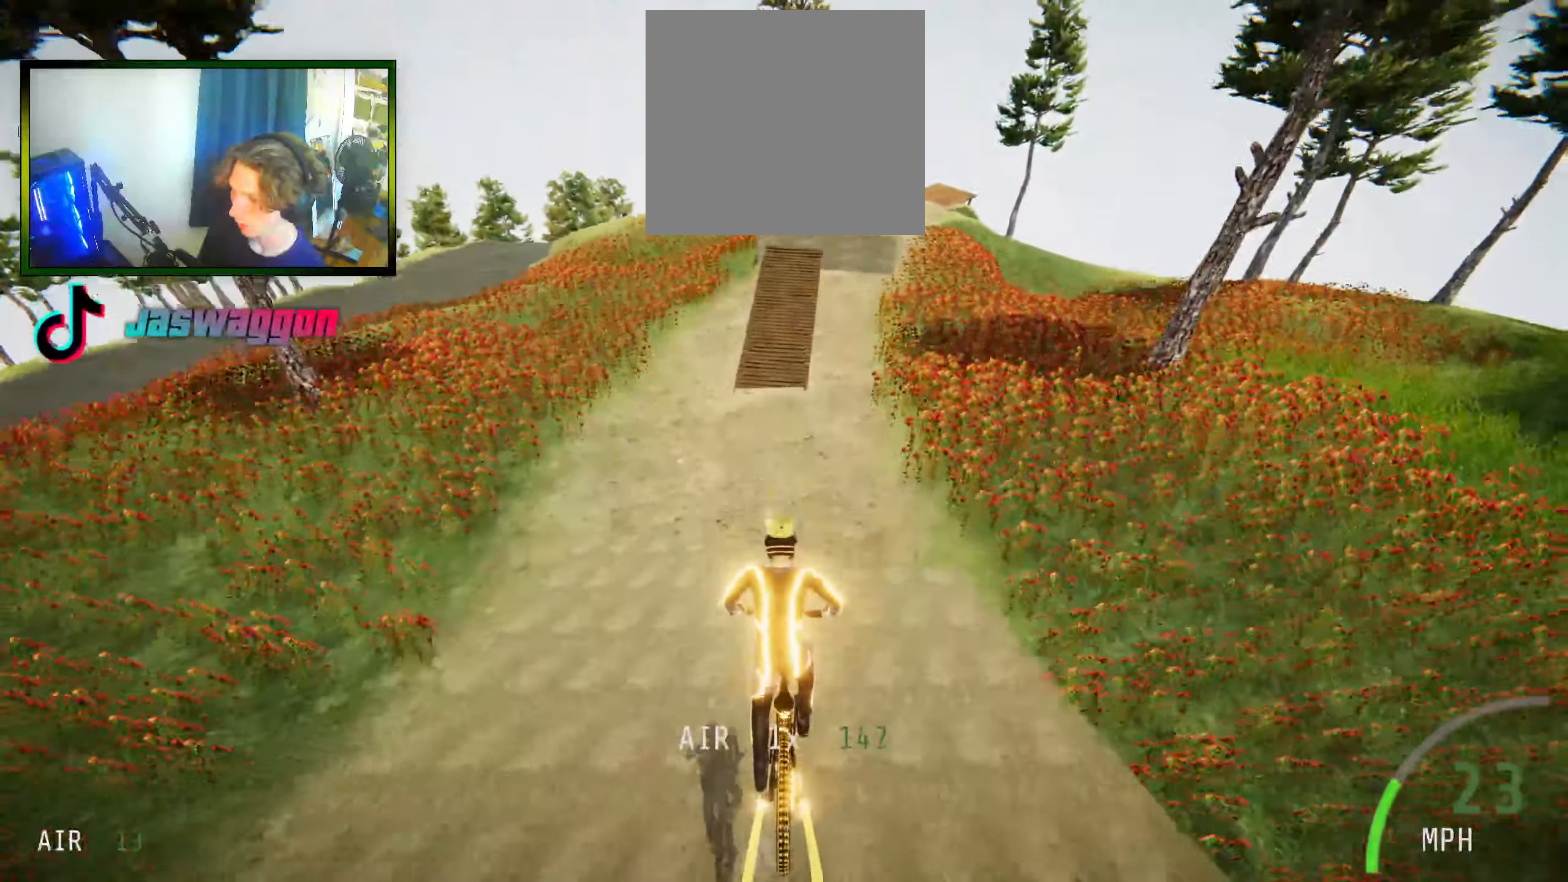
{"buttons": ["R2"], "left_stick": "center", "right_stick": "center", "events": [[266, "left_stick", "left"], [366, "left_stick", "center"]]}
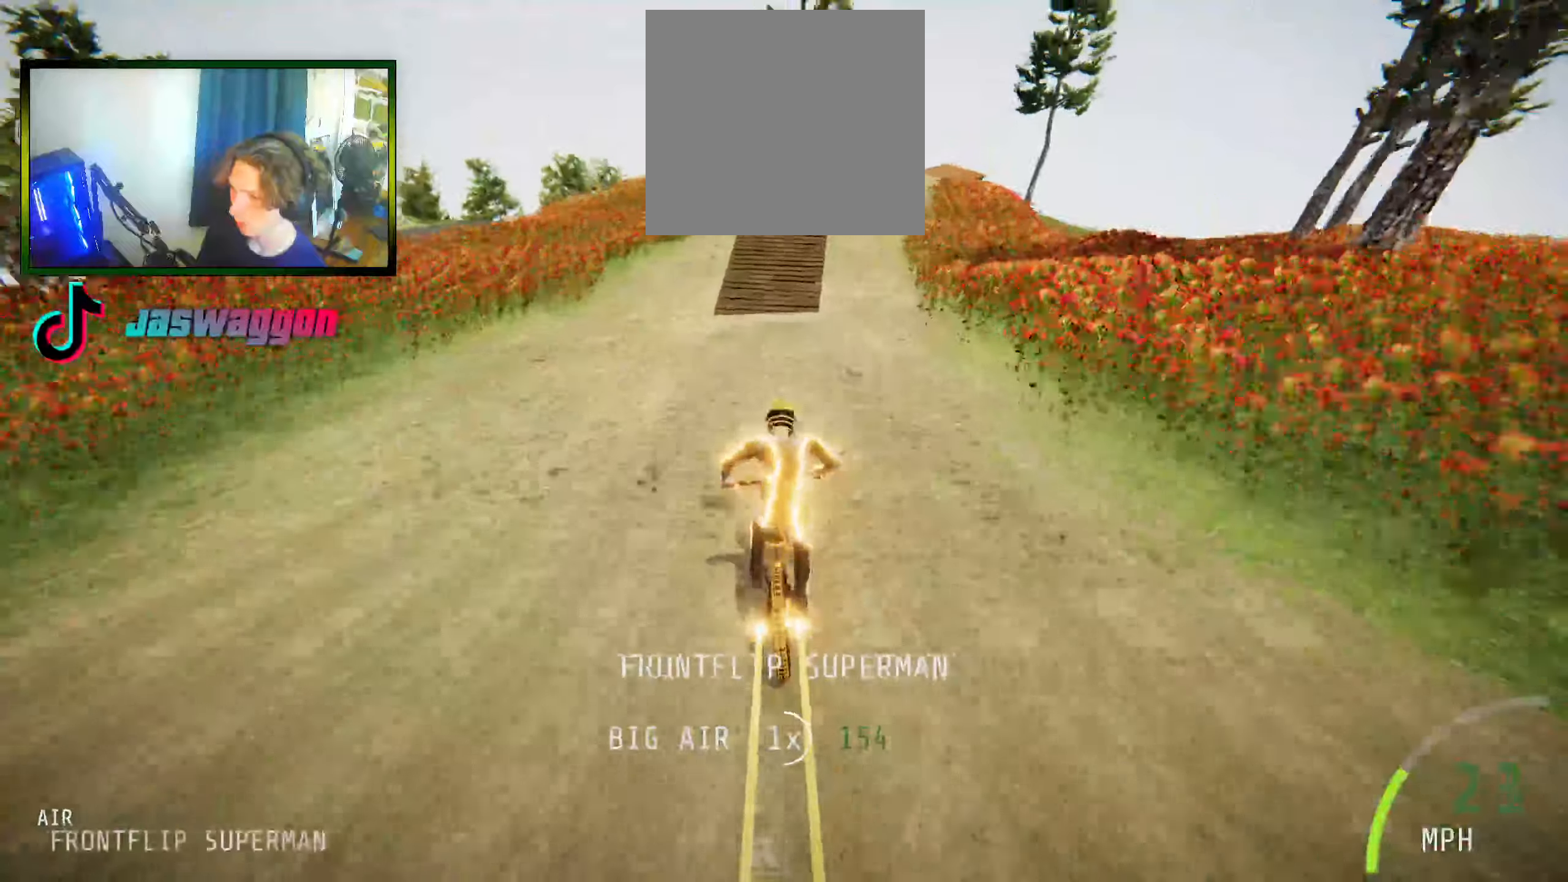
{"buttons": ["R2"], "left_stick": "center", "right_stick": "down", "events": [[283, "left_stick", "right"], [366, "right_stick", "down"], [483, "left_stick", "center"]]}
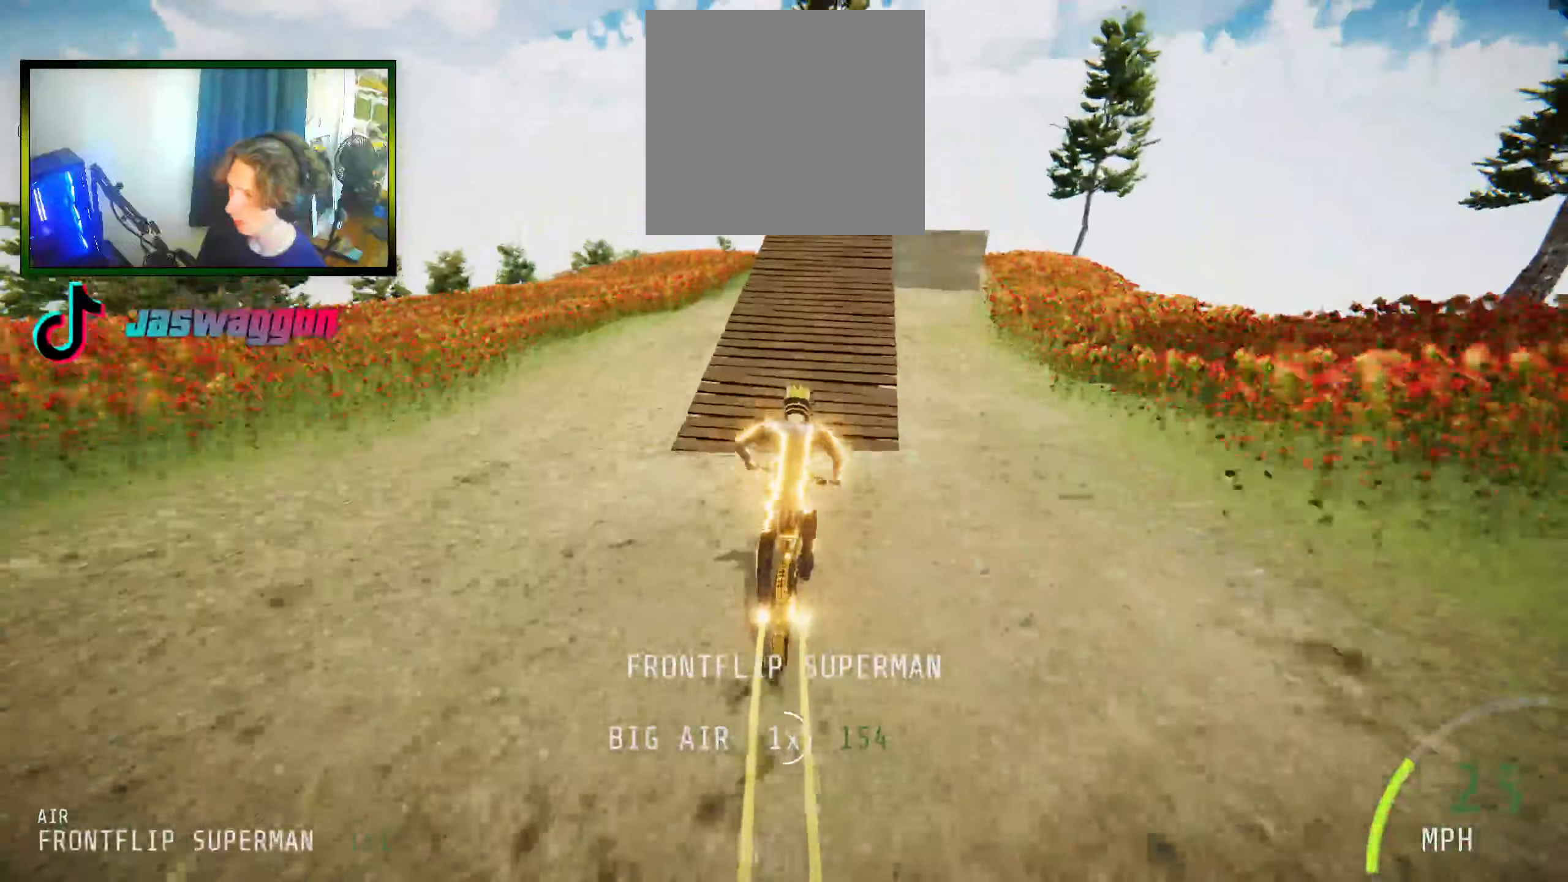
{"buttons": ["R2"], "left_stick": "center", "right_stick": "down", "events": [[200, "left_stick", "right"], [383, "left_stick", "center"]]}
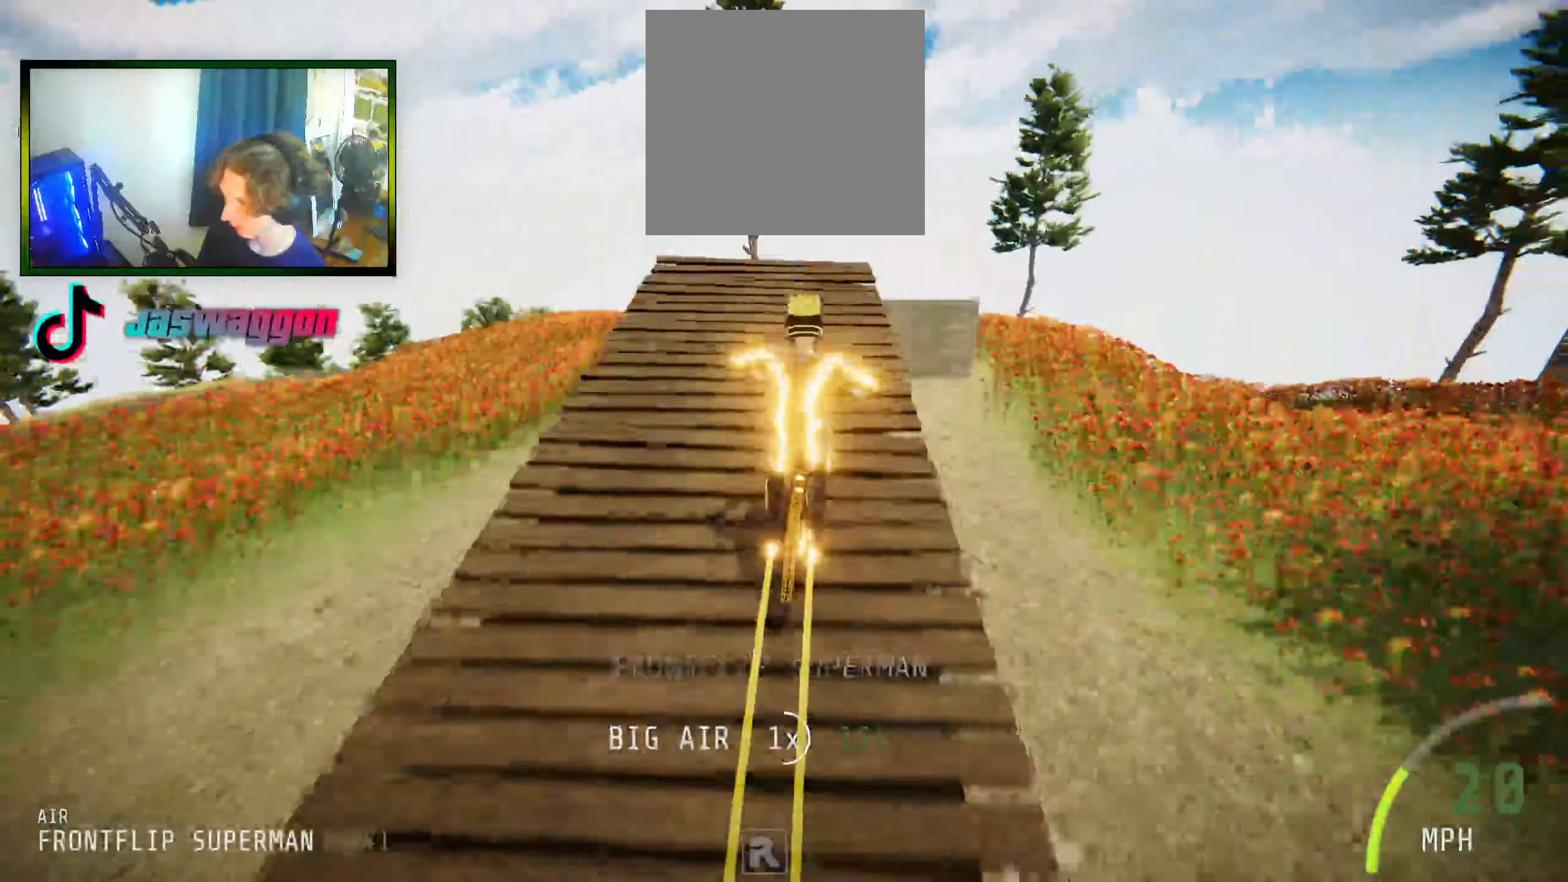
{"buttons": ["L1", "R2"], "left_stick": "up", "right_stick": "up", "events": [[233, "right_stick", "up"], [300, "left_stick", "up"], [333, "right_stick", "center"], [366, "L1", "down"], [450, "right_stick", "up"]]}
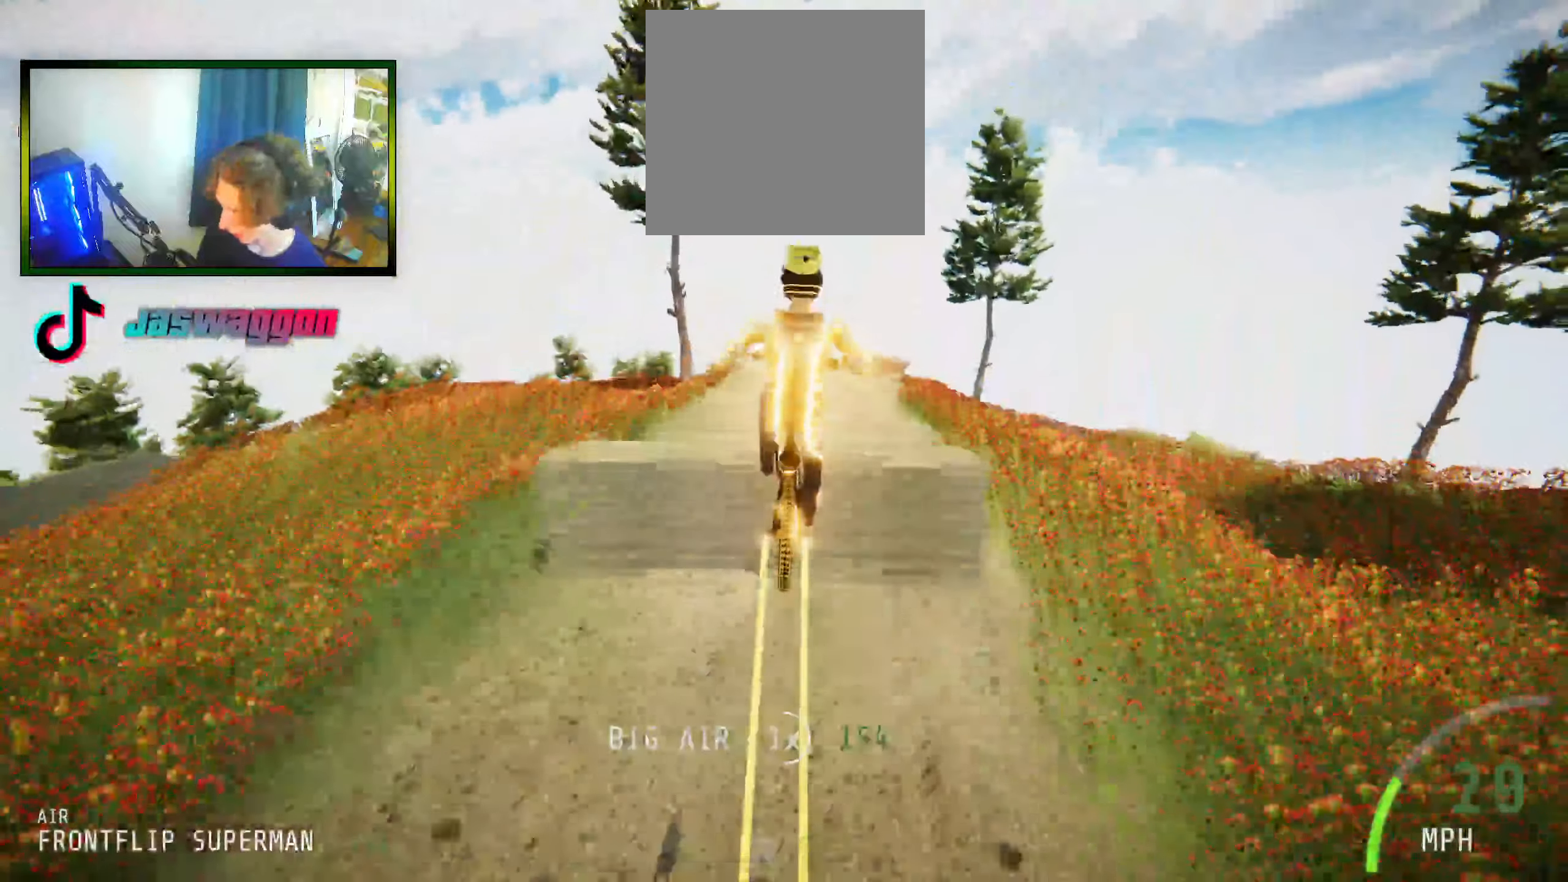
{"buttons": ["R2"], "left_stick": "center", "right_stick": "center", "events": [[33, "left_stick", "center"], [216, "L1", "up"], [300, "right_stick", "center"]]}
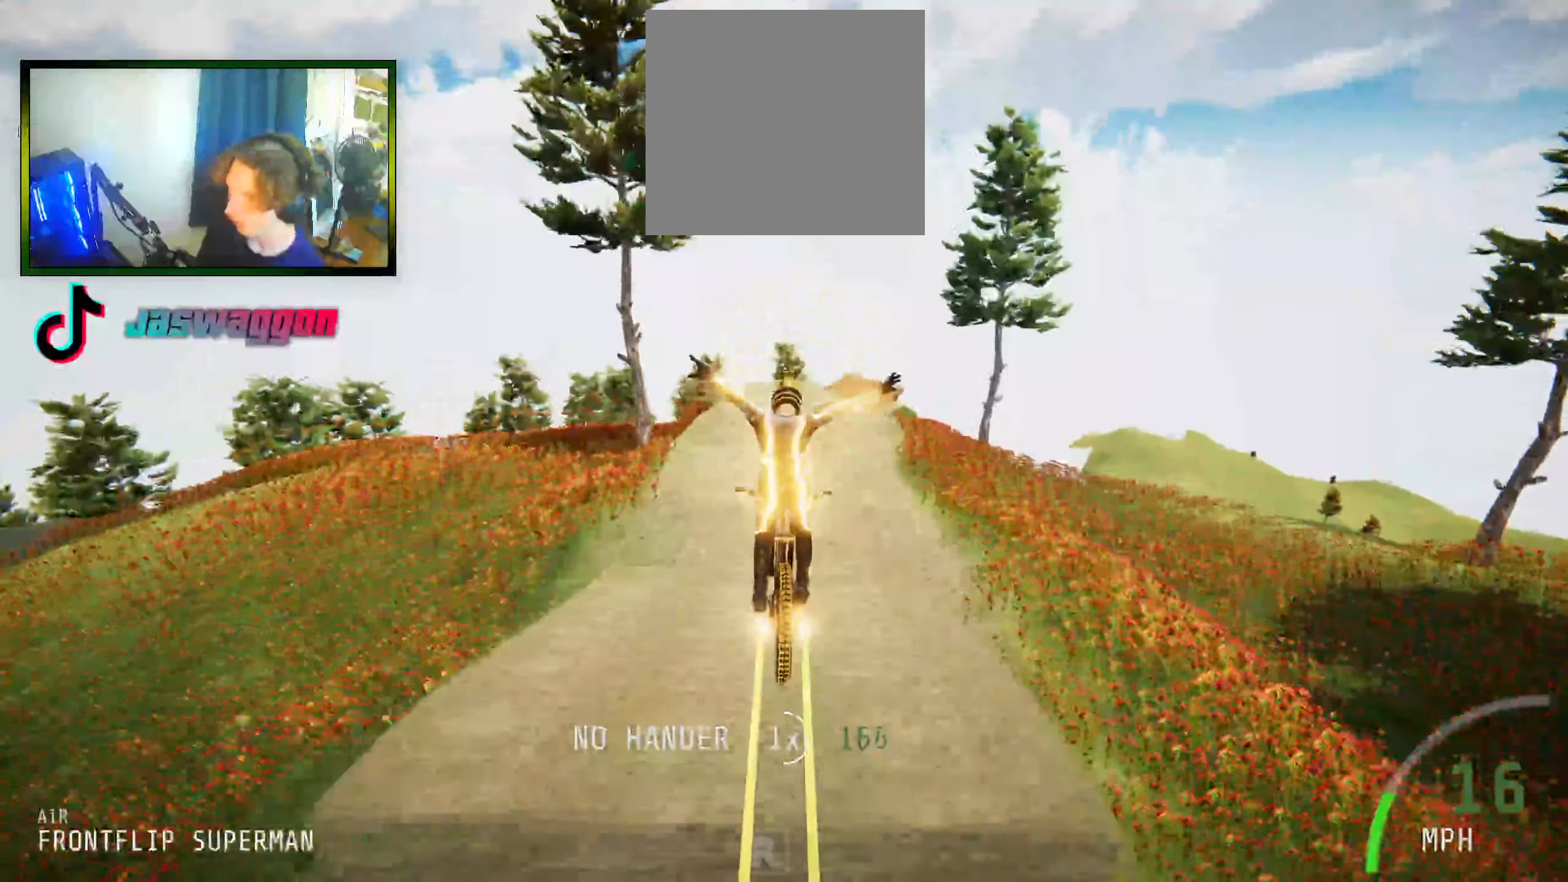
{"buttons": ["R2"], "left_stick": "center", "right_stick": "center", "events": [[133, "right_stick", "up"], [500, "right_stick", "center"]]}
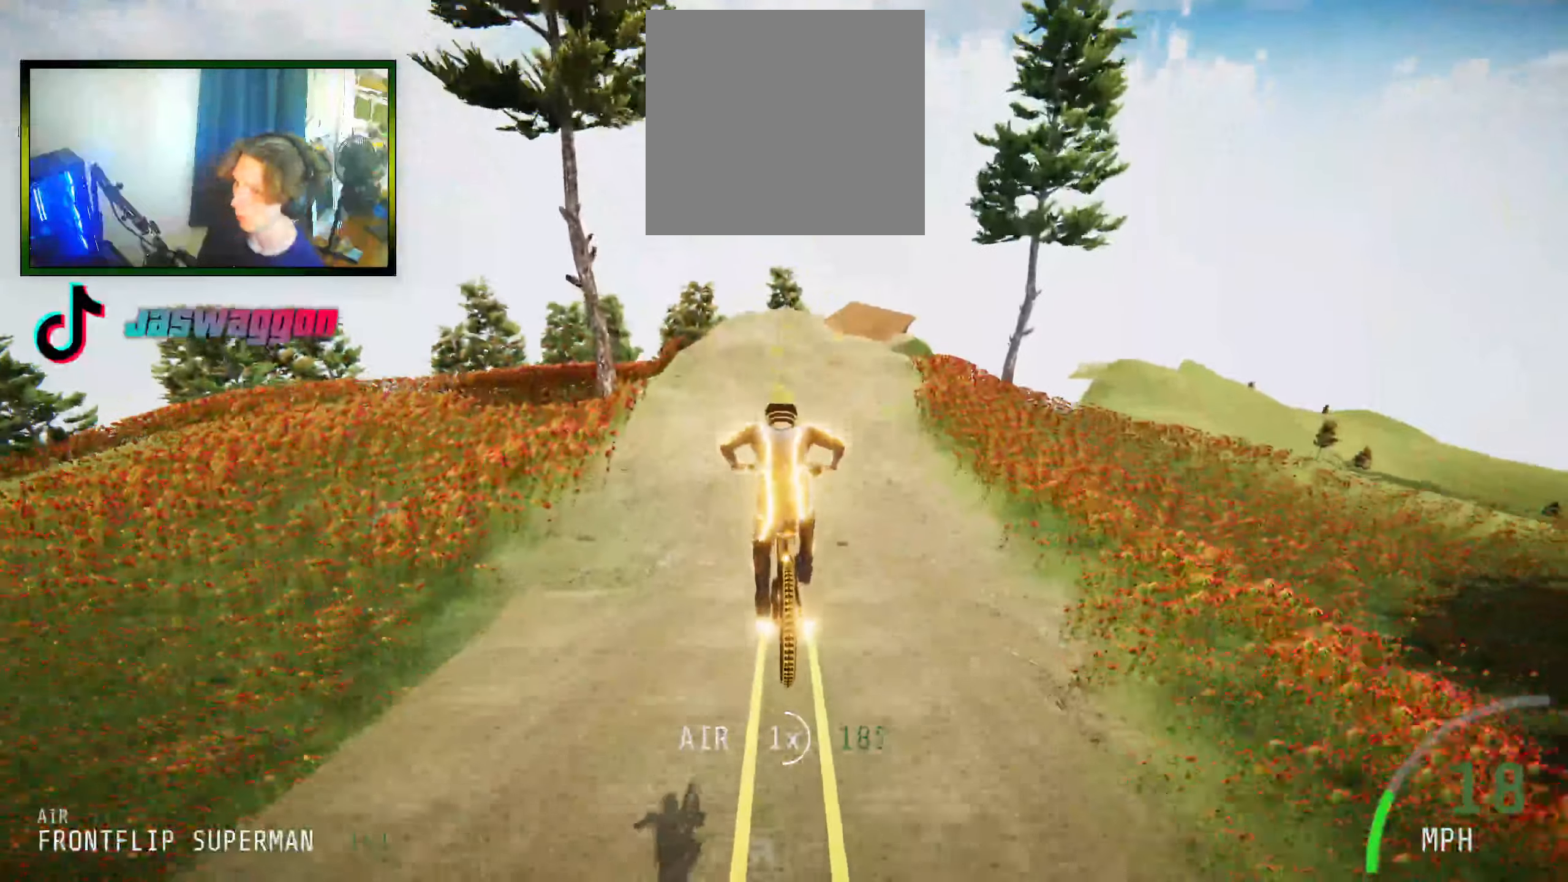
{"buttons": ["R2"], "left_stick": "center", "right_stick": "center", "events": []}
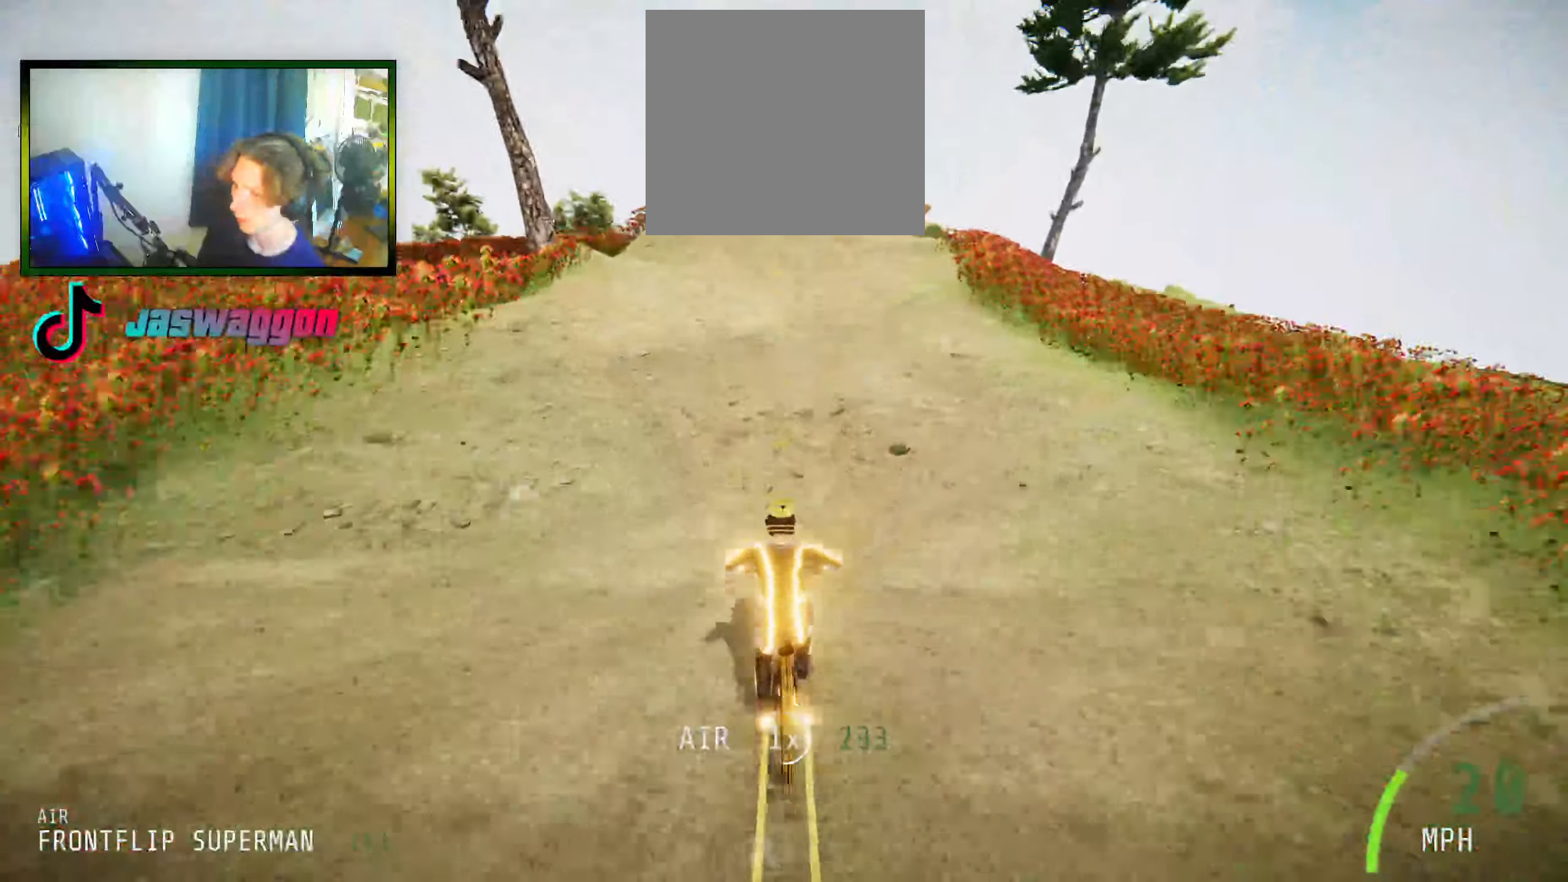
{"buttons": ["R2"], "left_stick": "right", "right_stick": "center", "events": [[500, "left_stick", "right"]]}